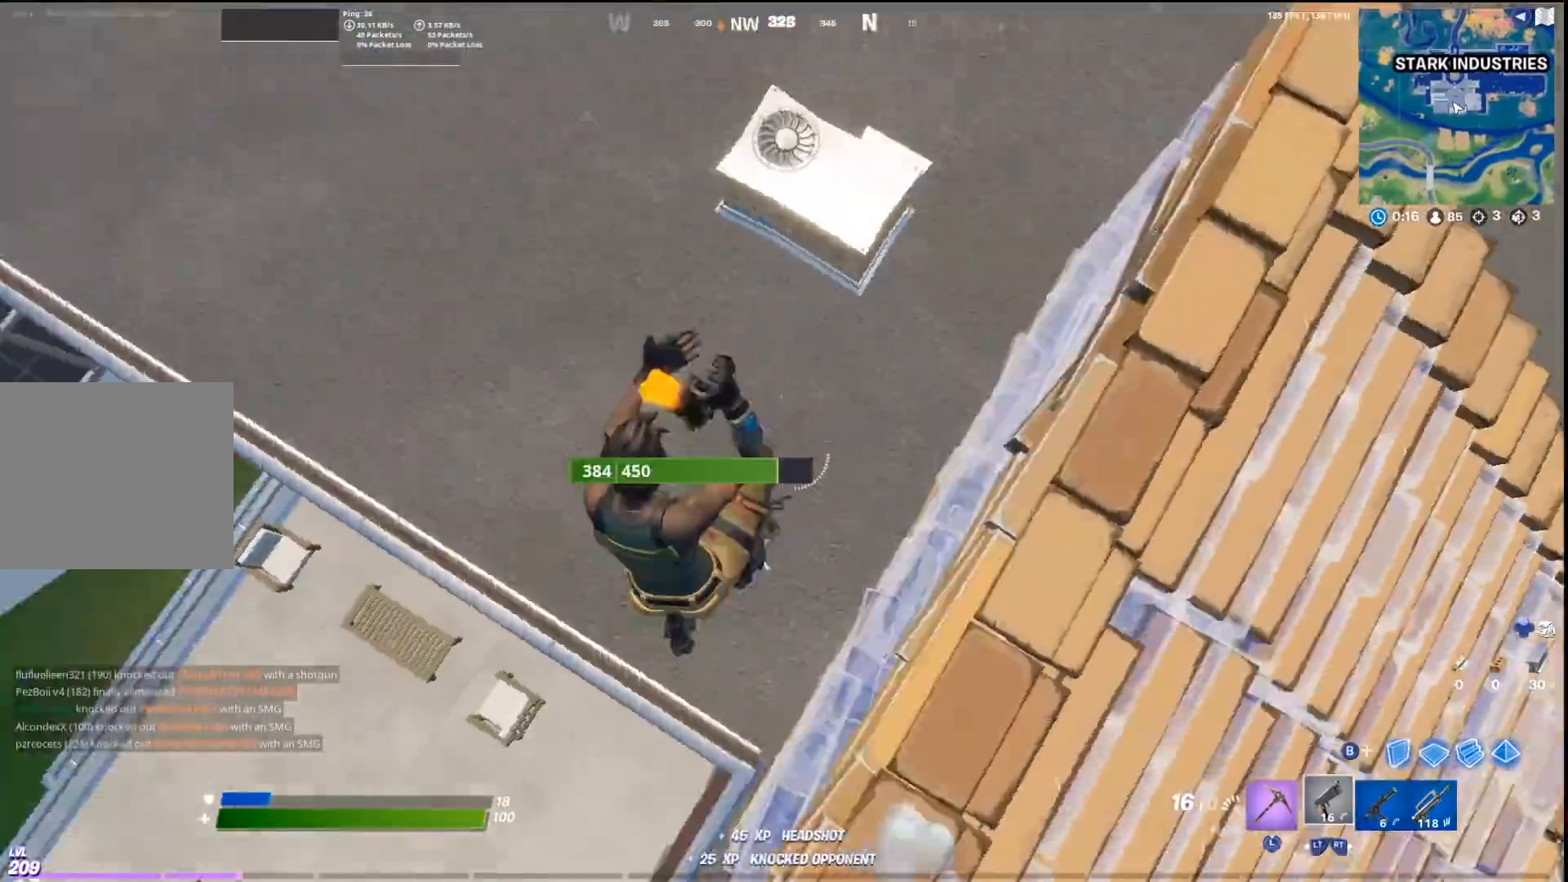
Gameplay with a controller (PlayStation layout); each line is a JSON object with the inputs held at the frame after it. "events" lists button and stick changes between this image and that frame as [ms after this image, input, new state], when the widget could be followed in between.
{"buttons": ["R1"], "left_stick": "up", "right_stick": "up-right", "events": [[67, "left_stick", "left"], [233, "left_stick", "down-right"], [367, "left_stick", "right"], [367, "right_stick", "up-right"], [467, "left_stick", "up"], [500, "R1", "down"]]}
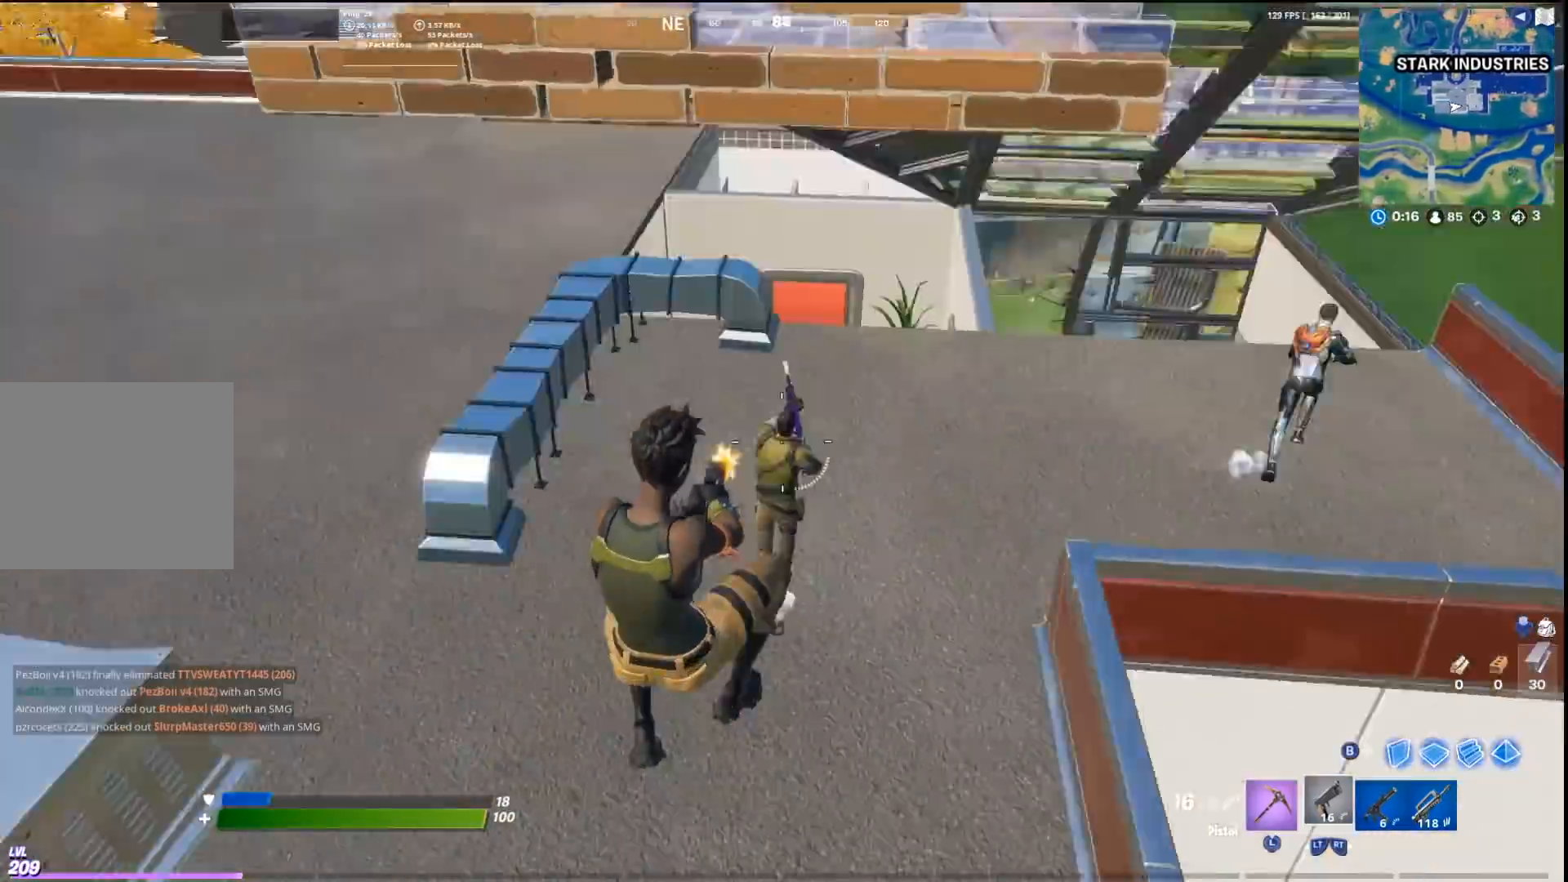
{"buttons": ["R1"], "left_stick": "up", "right_stick": "center", "events": [[100, "R1", "up"], [100, "right_stick", "center"], [167, "R1", "down"], [200, "left_stick", "up-left"], [267, "R1", "up"], [333, "R1", "down"], [367, "left_stick", "up"], [400, "R1", "up"], [467, "R1", "down"]]}
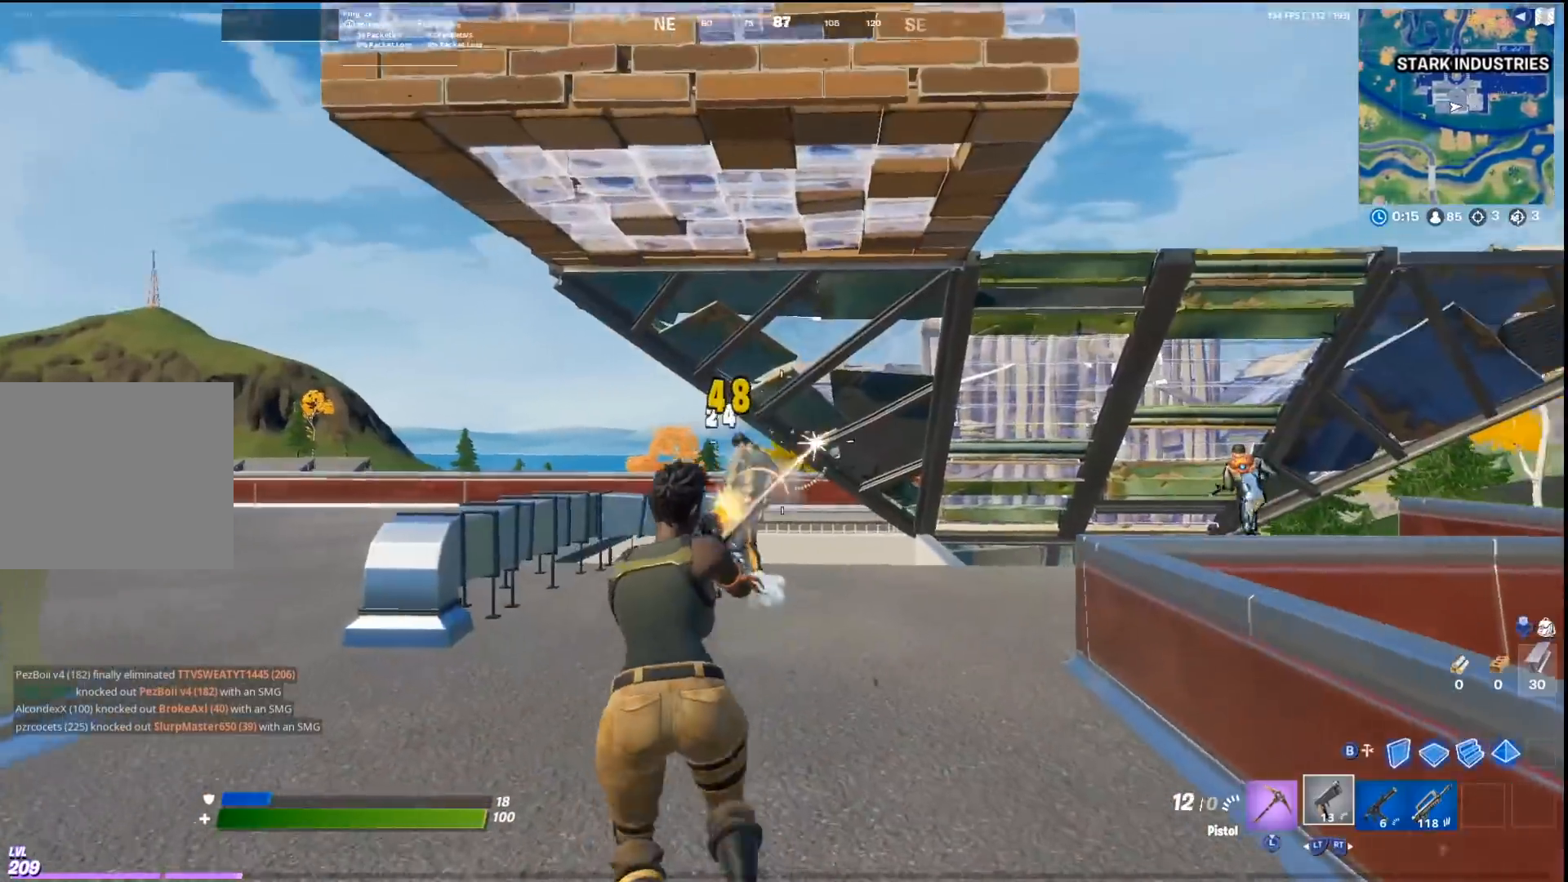
{"buttons": ["CROSS", "R2"], "left_stick": "up", "right_stick": "down", "events": [[33, "right_stick", "down-left"], [67, "R1", "up"], [100, "left_stick", "right"], [133, "R1", "down"], [133, "right_stick", "center"], [200, "R1", "up"], [233, "right_stick", "down"], [267, "CROSS", "down"], [300, "CIRCLE", "down"], [367, "R2", "down"], [400, "left_stick", "up"], [433, "CIRCLE", "up"]]}
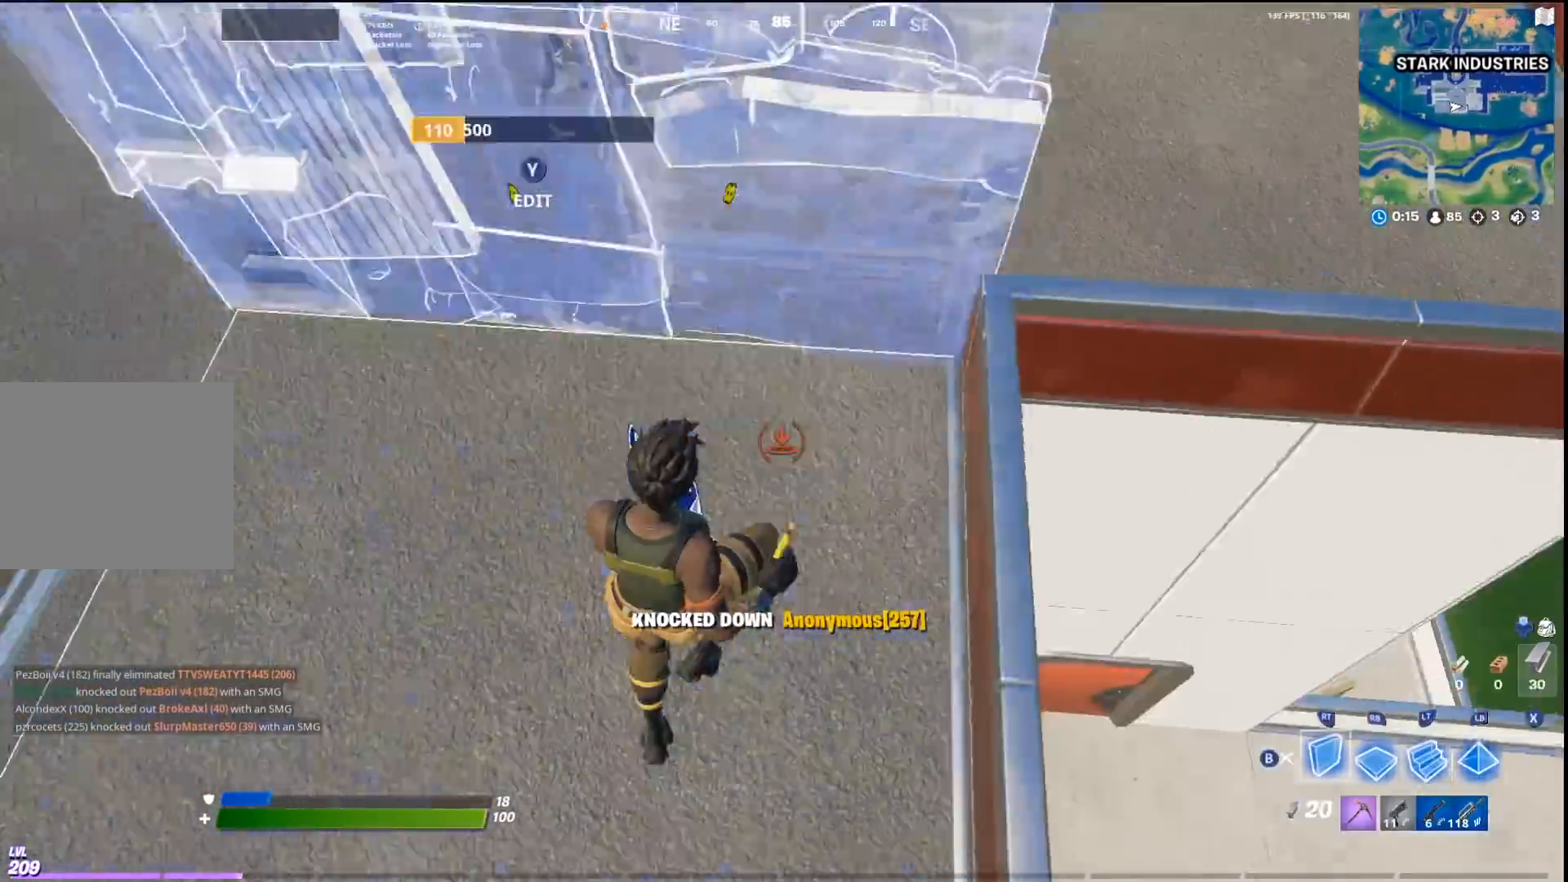
{"buttons": [], "left_stick": "up-right", "right_stick": "center", "events": [[33, "CROSS", "up"], [33, "right_stick", "center"], [67, "L2", "down"], [67, "R2", "up"], [133, "L3", "down"], [167, "L2", "up"], [200, "R2", "down"], [233, "L3", "up"], [367, "R2", "up"], [467, "left_stick", "up-right"]]}
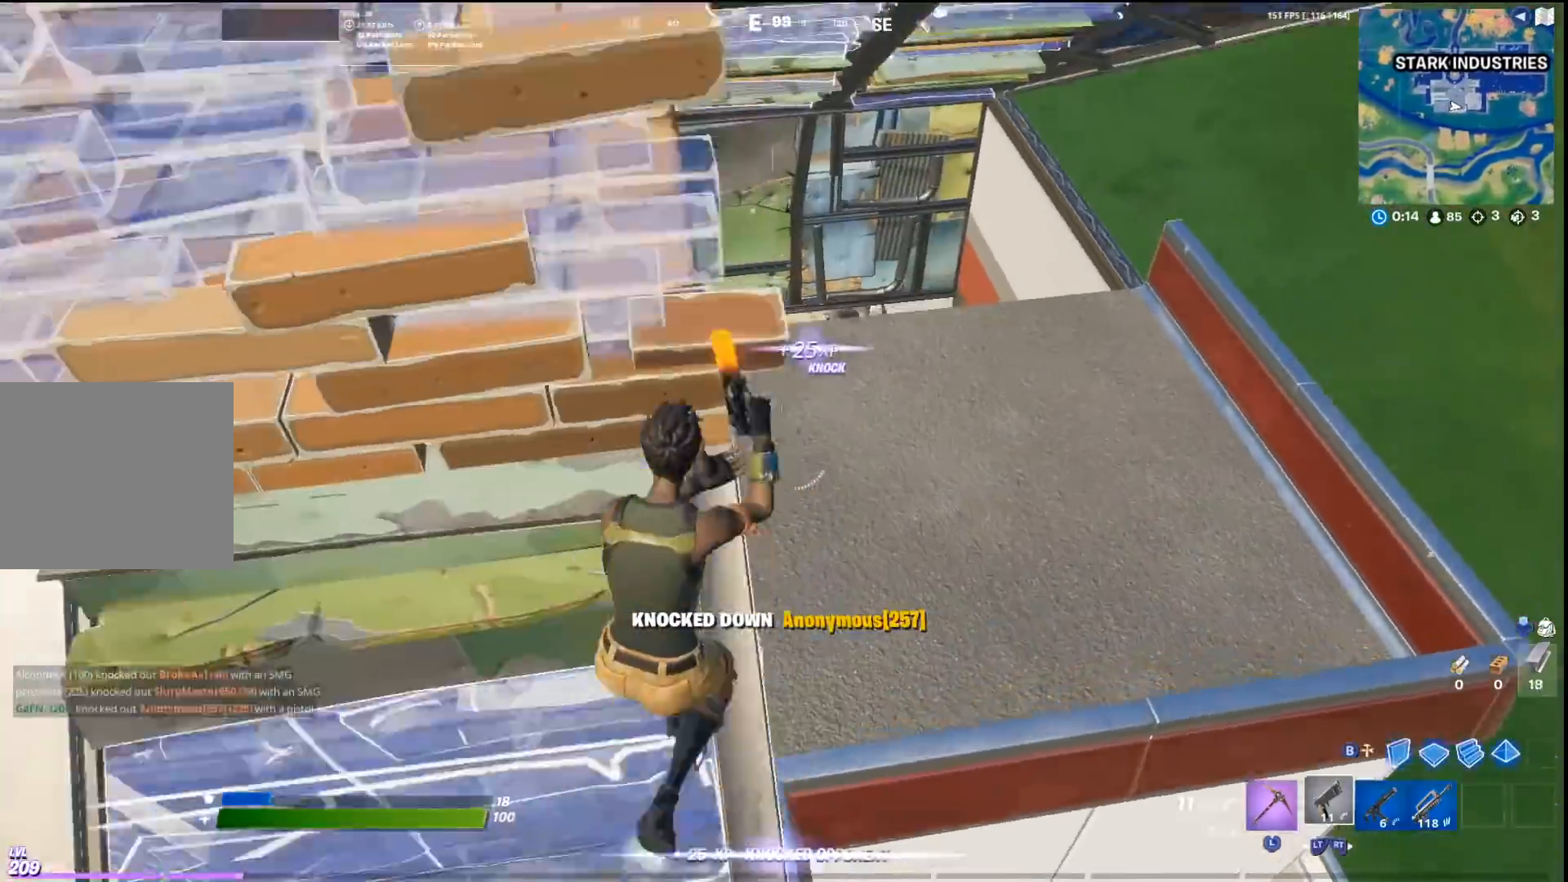
{"buttons": [], "left_stick": "up-left", "right_stick": "center", "events": [[33, "CROSS", "down"], [167, "CROSS", "up"], [167, "left_stick", "up"], [333, "left_stick", "up-left"]]}
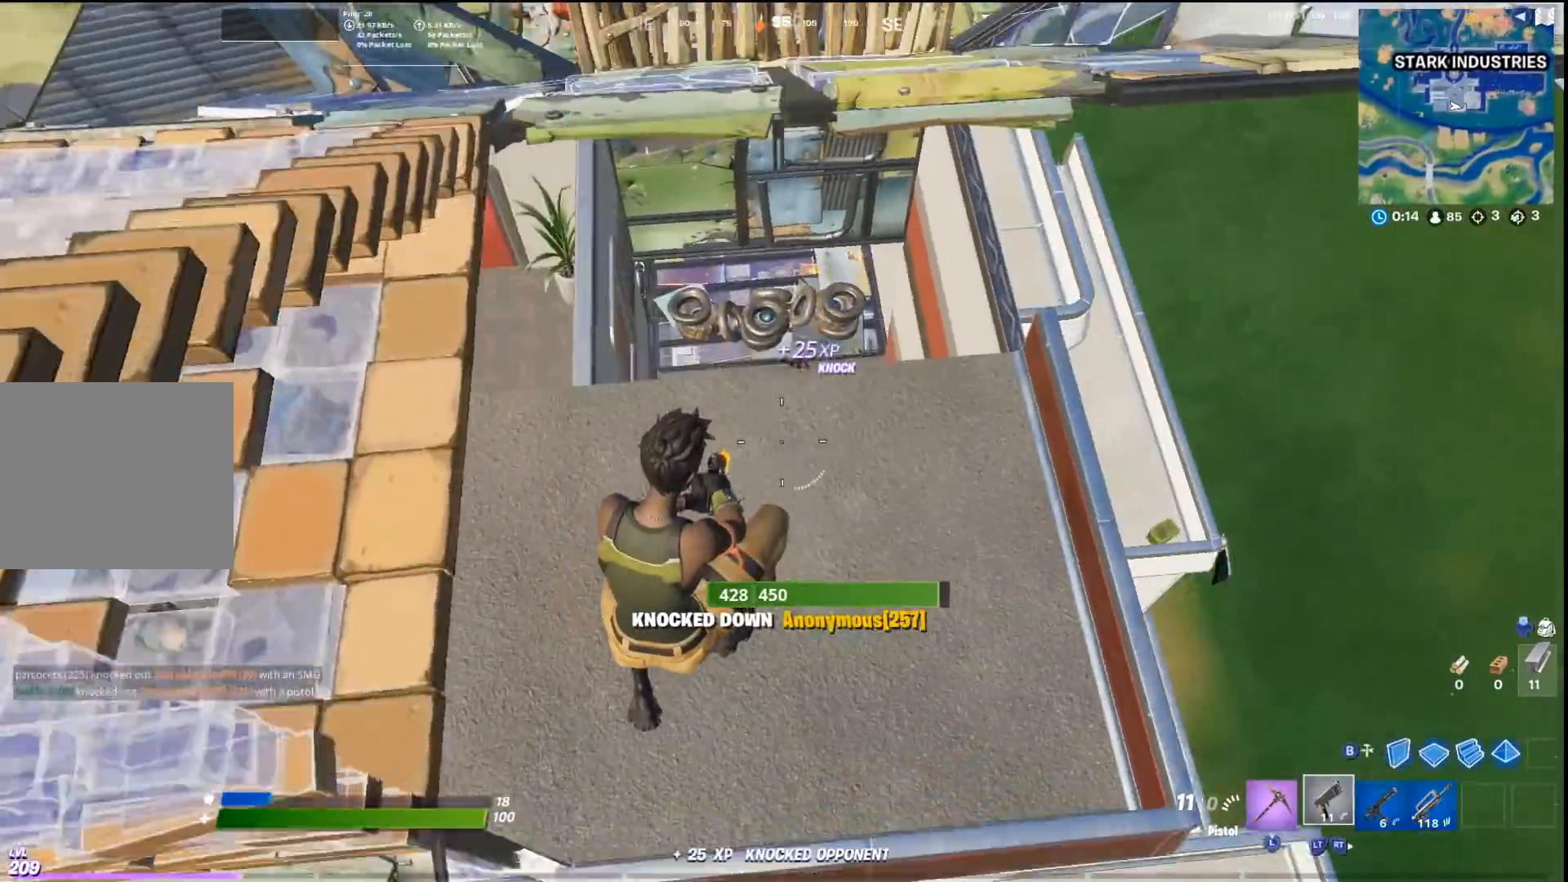
{"buttons": [], "left_stick": "up-left", "right_stick": "center", "events": []}
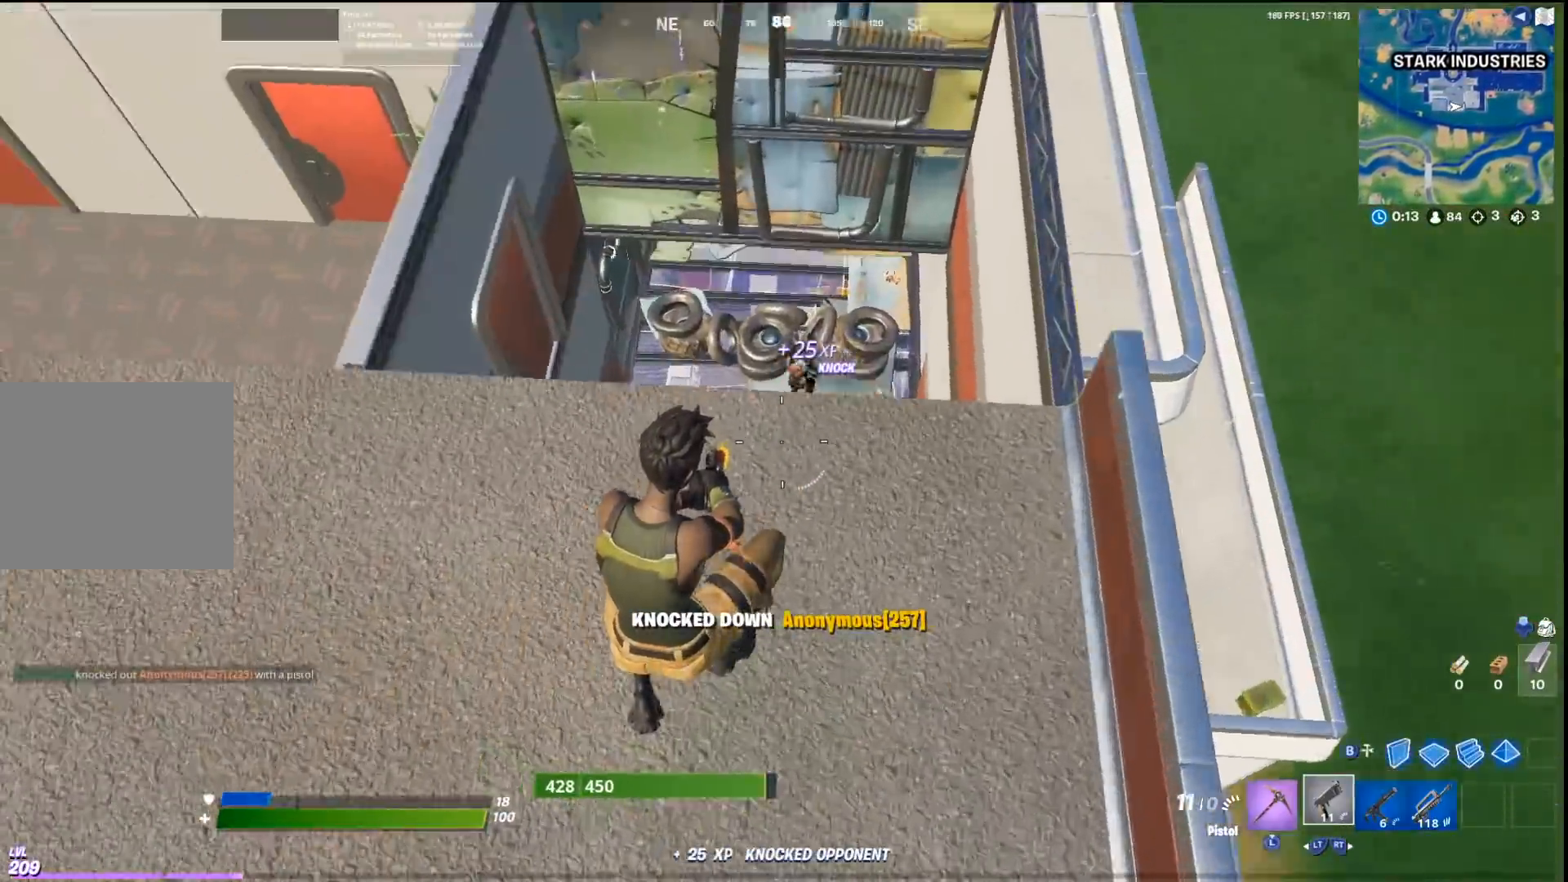
{"buttons": [], "left_stick": "right", "right_stick": "center", "events": [[33, "left_stick", "up"], [367, "left_stick", "up-right"], [467, "left_stick", "right"]]}
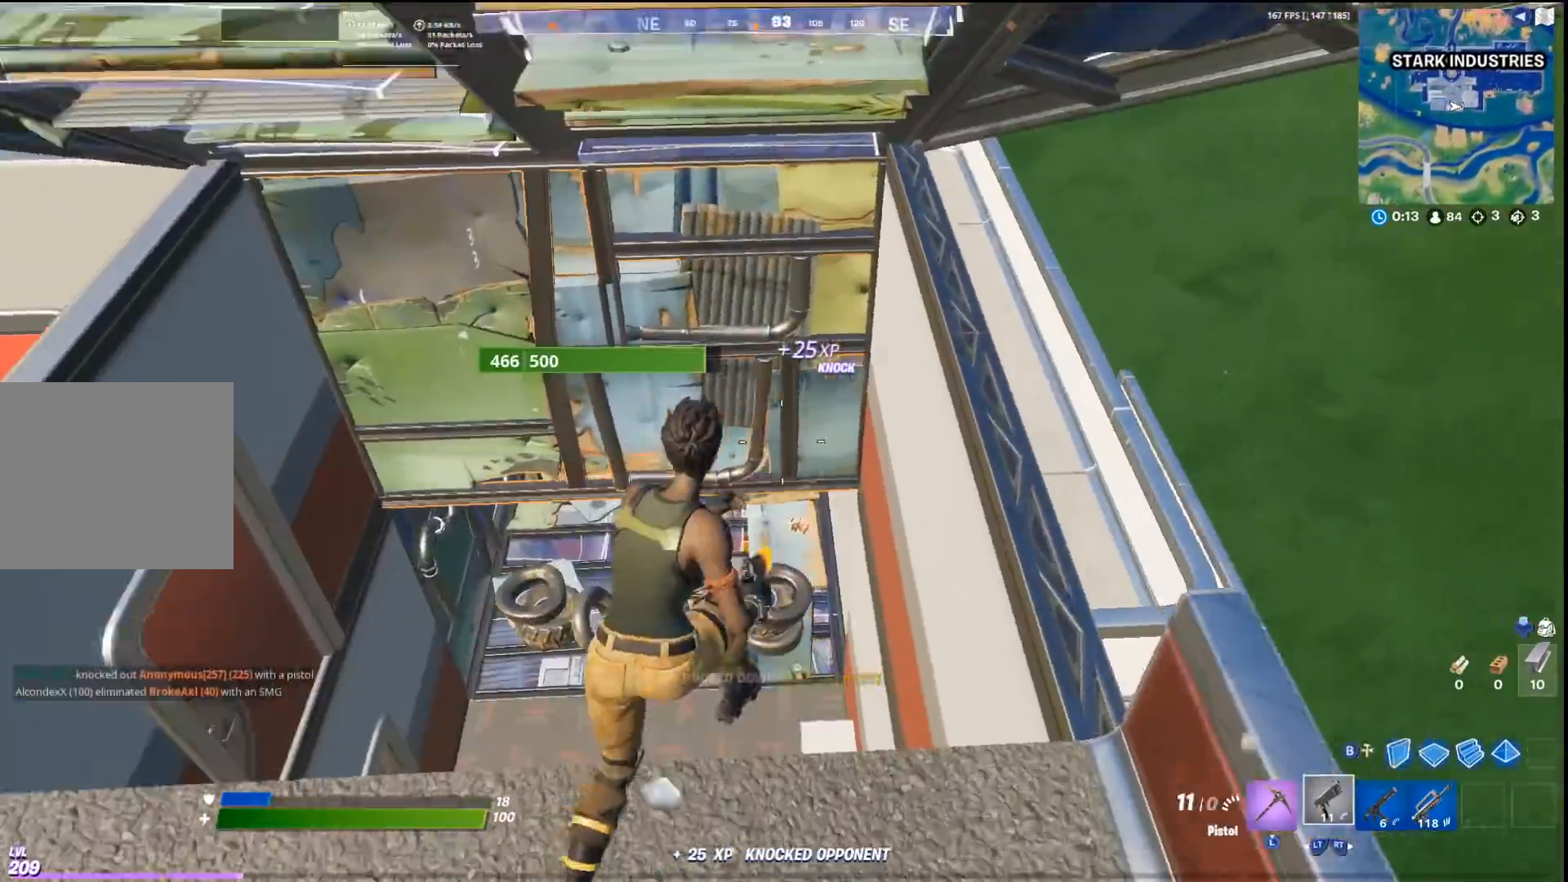
{"buttons": ["R2"], "left_stick": "left", "right_stick": "up", "events": [[100, "CIRCLE", "down"], [100, "left_stick", "center"], [133, "right_stick", "down-left"], [167, "left_stick", "up-left"], [200, "CIRCLE", "up"], [200, "R1", "down"], [233, "right_stick", "center"], [267, "L3", "down"], [300, "R1", "up"], [300, "left_stick", "left"], [333, "right_stick", "up"], [367, "R2", "down"], [400, "L3", "up"]]}
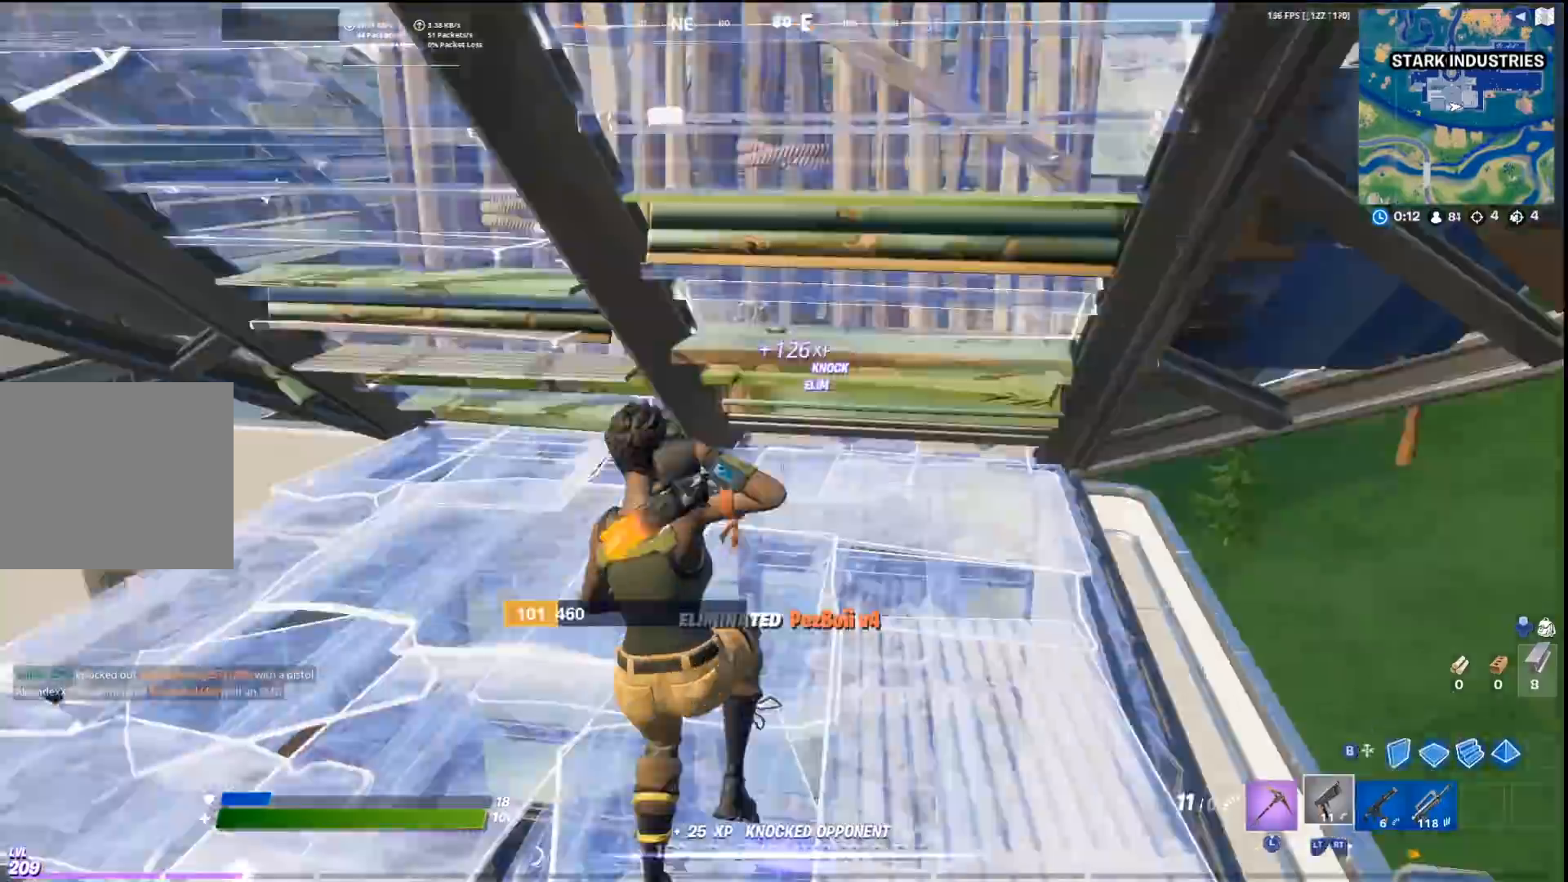
{"buttons": [], "left_stick": "left", "right_stick": "up", "events": [[33, "R2", "up"], [100, "right_stick", "left"], [367, "right_stick", "up"]]}
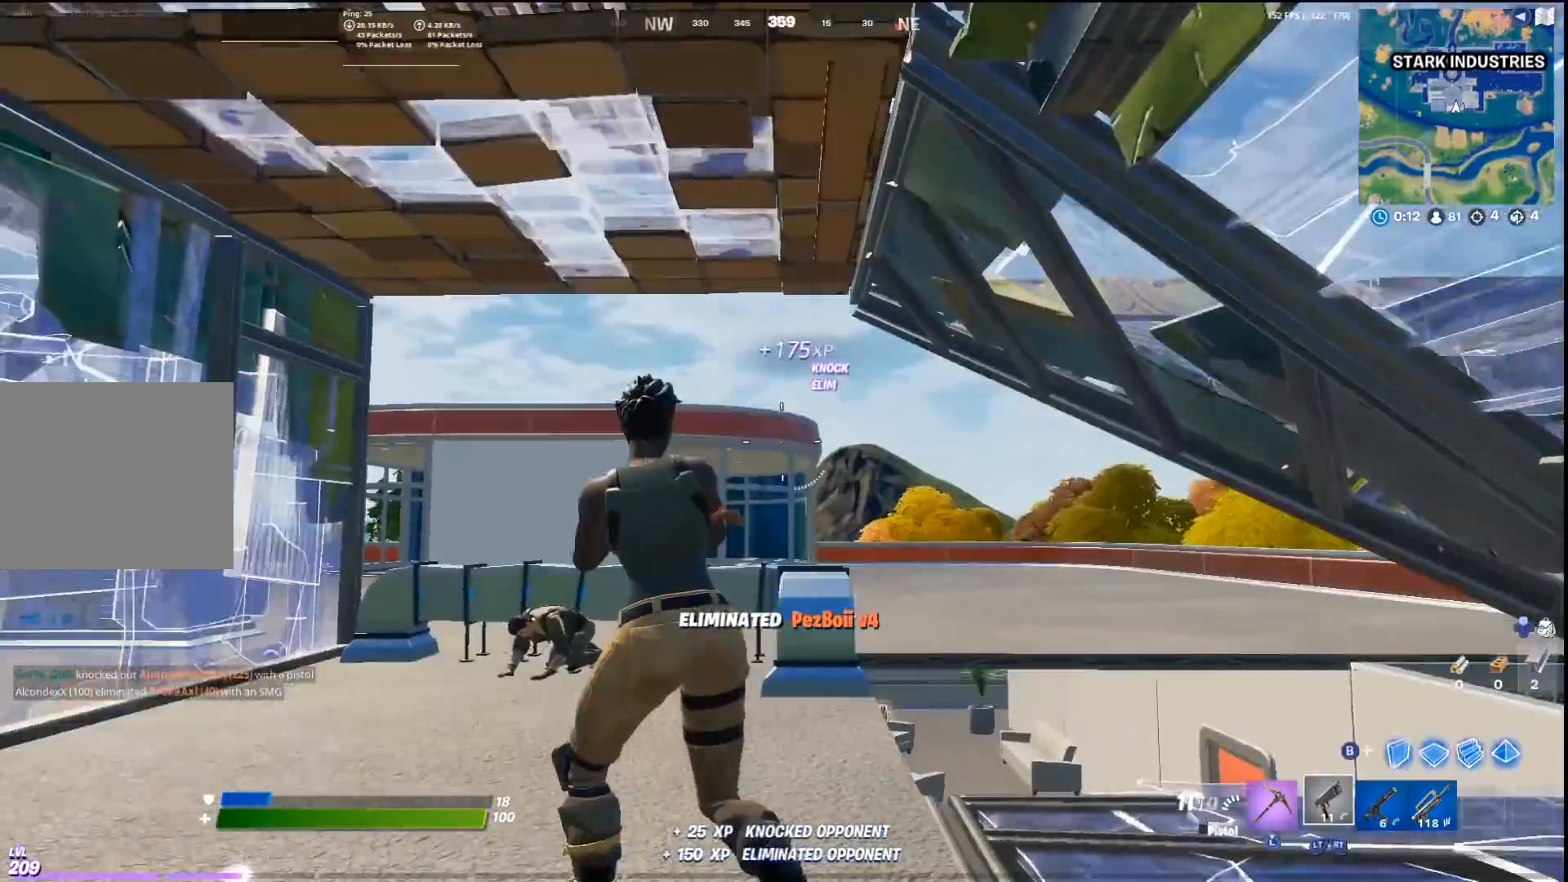
{"buttons": [], "left_stick": "up-left", "right_stick": "center", "events": [[33, "right_stick", "up-left"], [133, "right_stick", "left"], [333, "left_stick", "up-left"], [367, "right_stick", "center"]]}
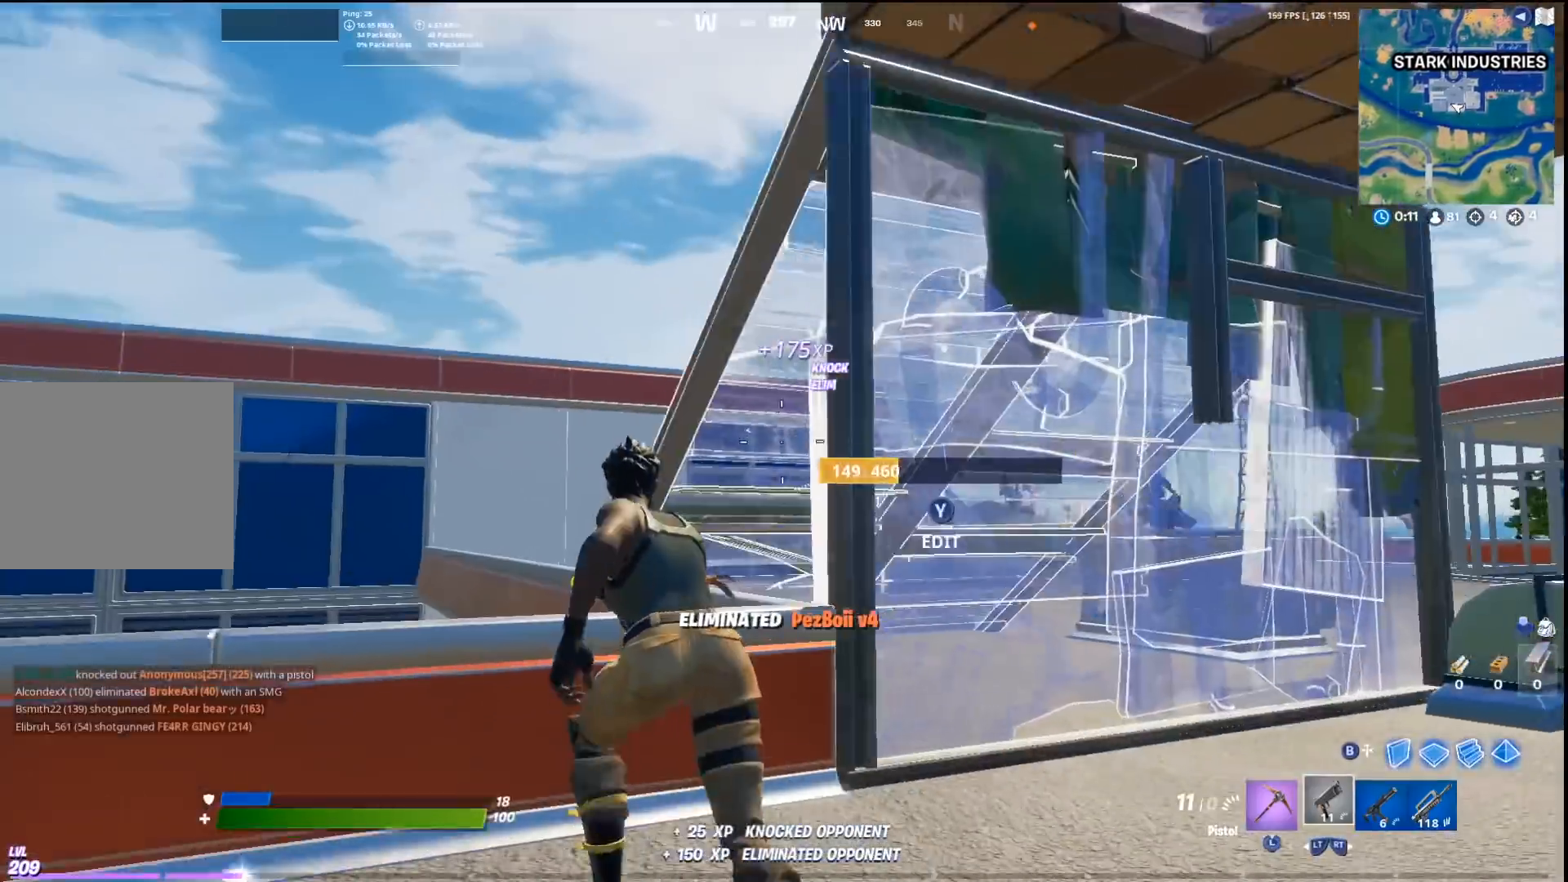
{"buttons": ["R1"], "left_stick": "up-left", "right_stick": "center", "events": [[133, "CROSS", "down"], [267, "CROSS", "up"], [267, "right_stick", "down-left"], [333, "CIRCLE", "down"], [433, "R1", "down"], [467, "CIRCLE", "up"], [500, "right_stick", "center"]]}
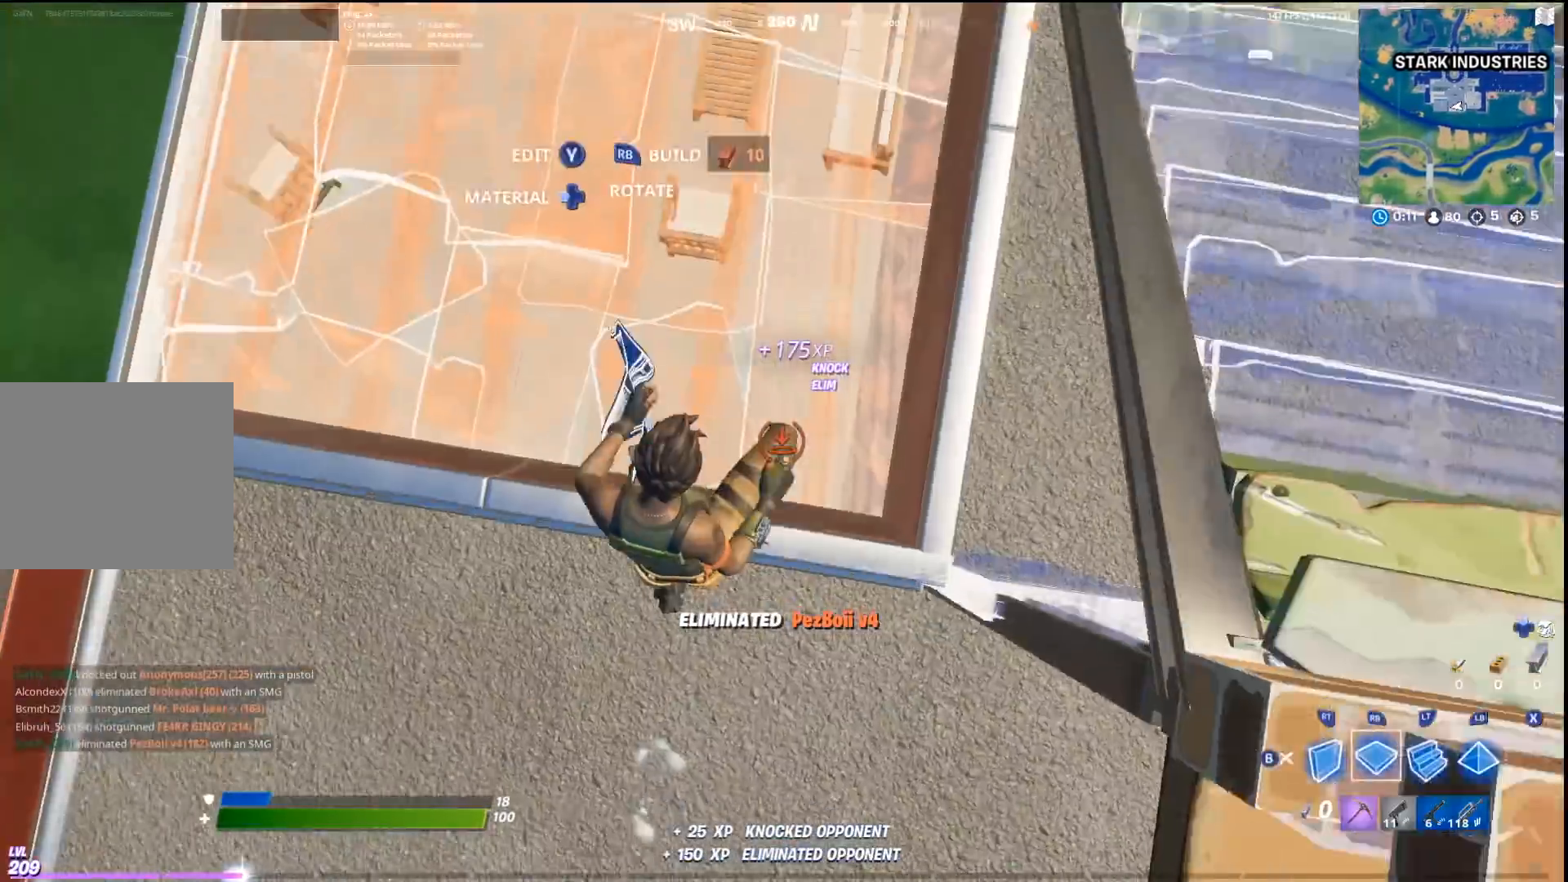
{"buttons": [], "left_stick": "up-left", "right_stick": "center", "events": [[33, "L3", "down"], [33, "R1", "up"], [133, "L3", "up"], [133, "R2", "down"], [133, "left_stick", "up"], [133, "right_stick", "up-right"], [200, "right_stick", "center"], [233, "R2", "up"], [267, "left_stick", "up-right"], [433, "left_stick", "up-left"]]}
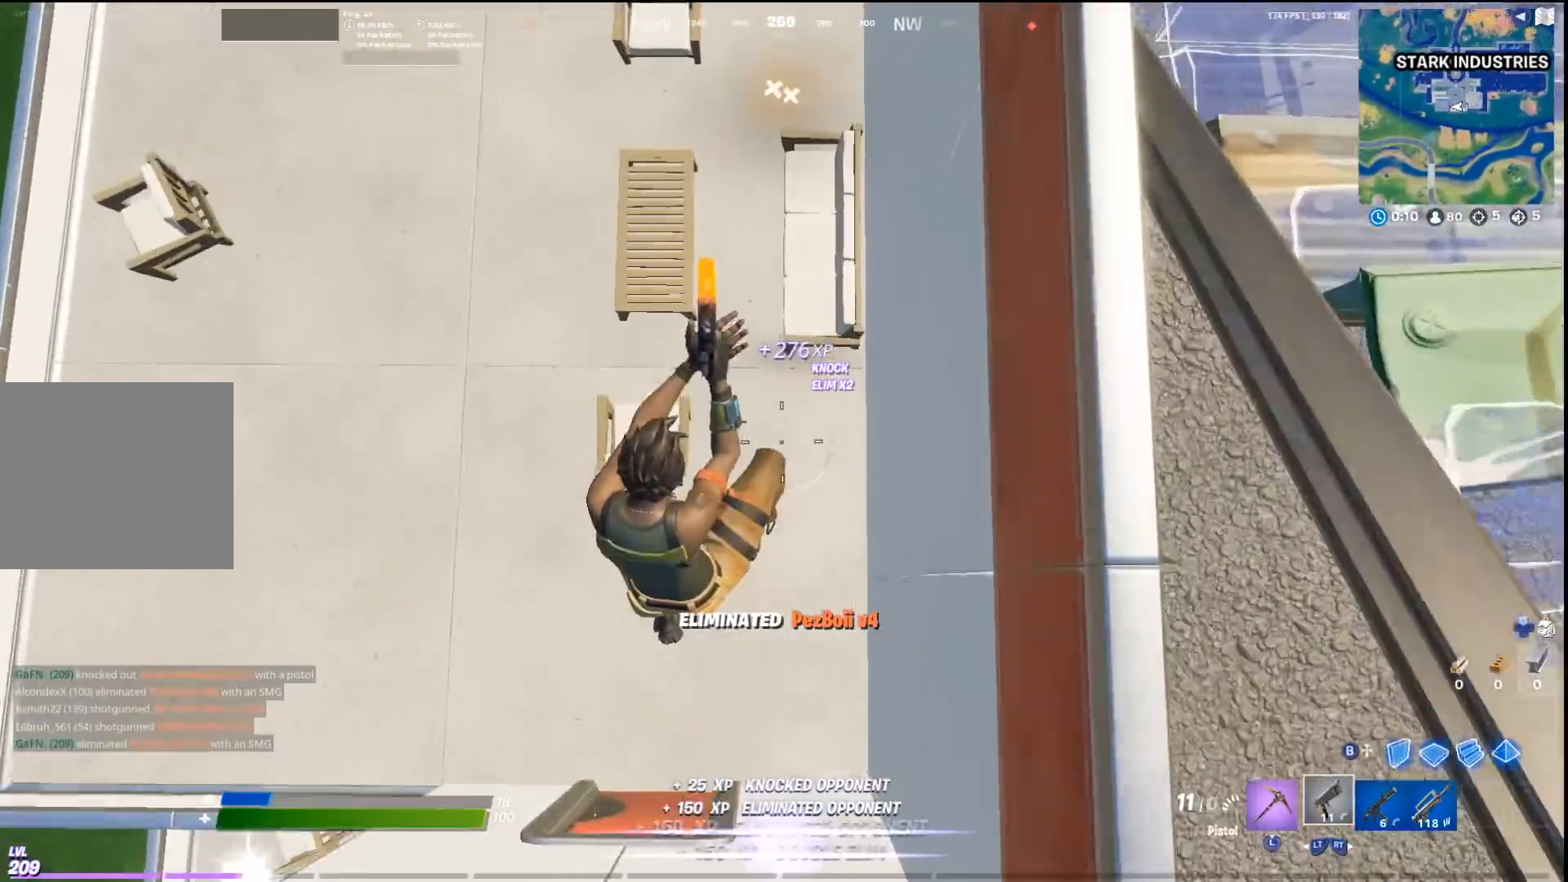
{"buttons": [], "left_stick": "left", "right_stick": "left", "events": [[67, "left_stick", "up-right"], [100, "right_stick", "up-right"], [167, "right_stick", "up"], [200, "left_stick", "up-left"], [267, "left_stick", "center"], [267, "right_stick", "up-left"], [367, "left_stick", "down"], [400, "right_stick", "left"], [500, "left_stick", "left"]]}
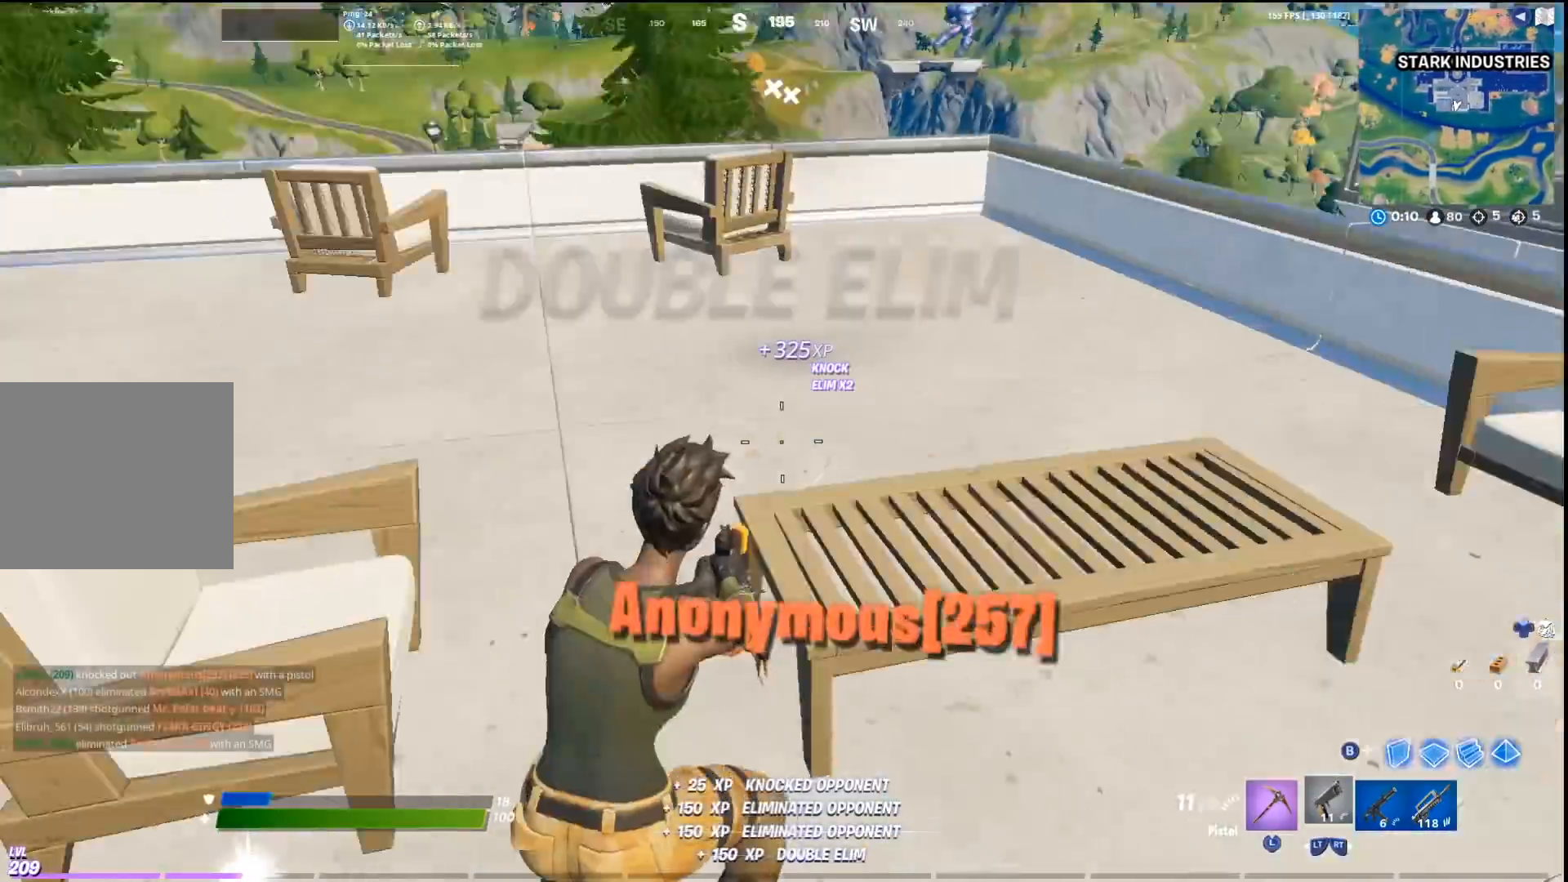
{"buttons": [], "left_stick": "up-left", "right_stick": "center", "events": [[100, "left_stick", "up-left"], [167, "CROSS", "down"], [200, "right_stick", "center"], [267, "SQUARE", "down"], [300, "CROSS", "up"], [367, "SQUARE", "up"]]}
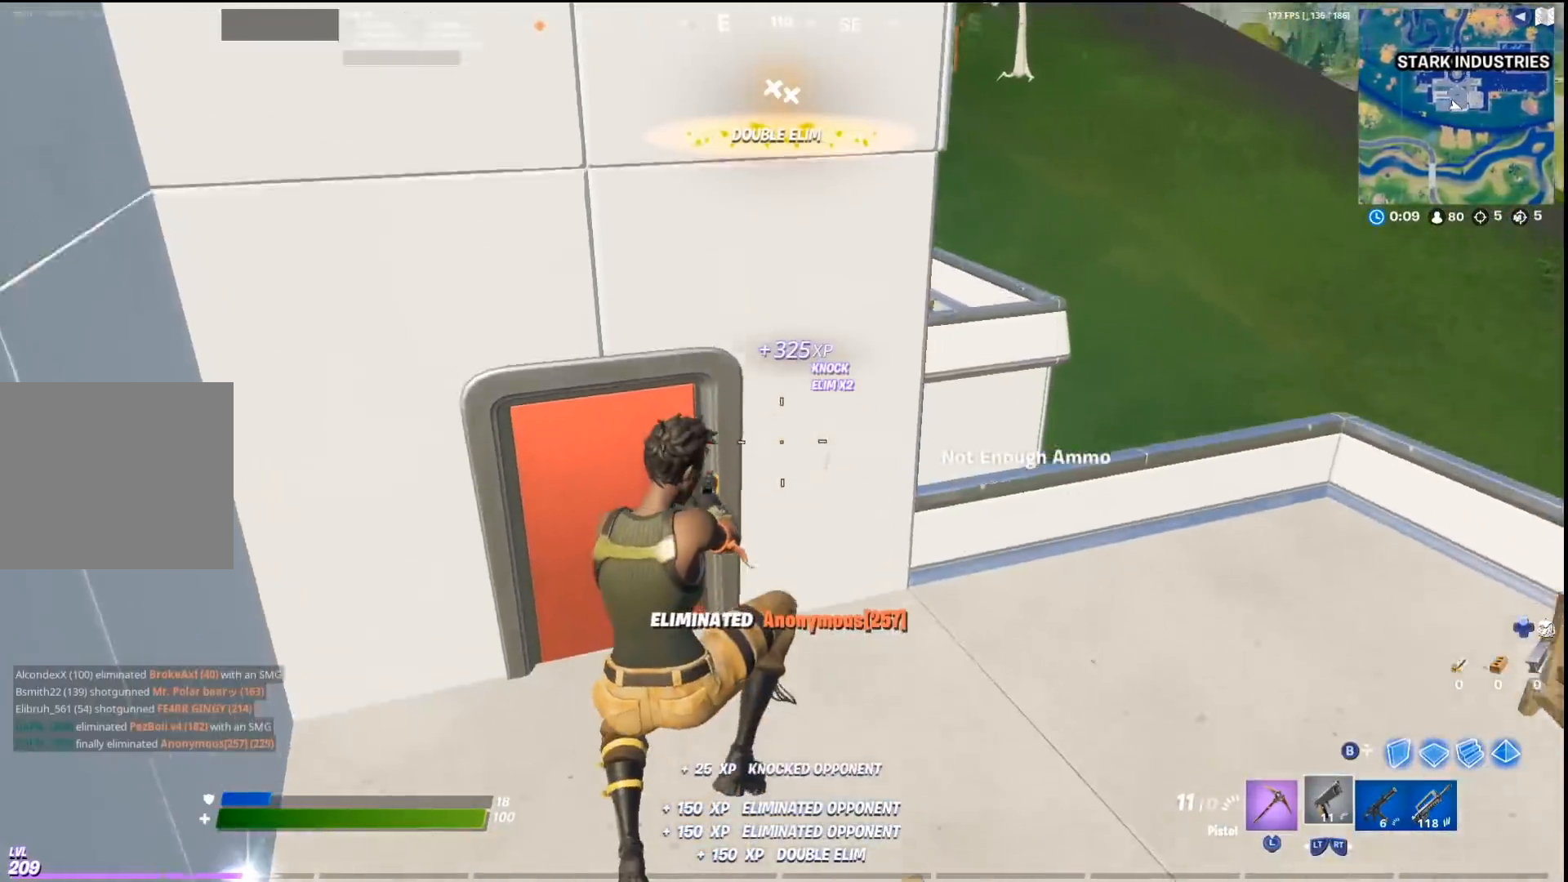
{"buttons": [], "left_stick": "up", "right_stick": "center", "events": [[33, "right_stick", "left"], [100, "left_stick", "up"], [133, "right_stick", "center"]]}
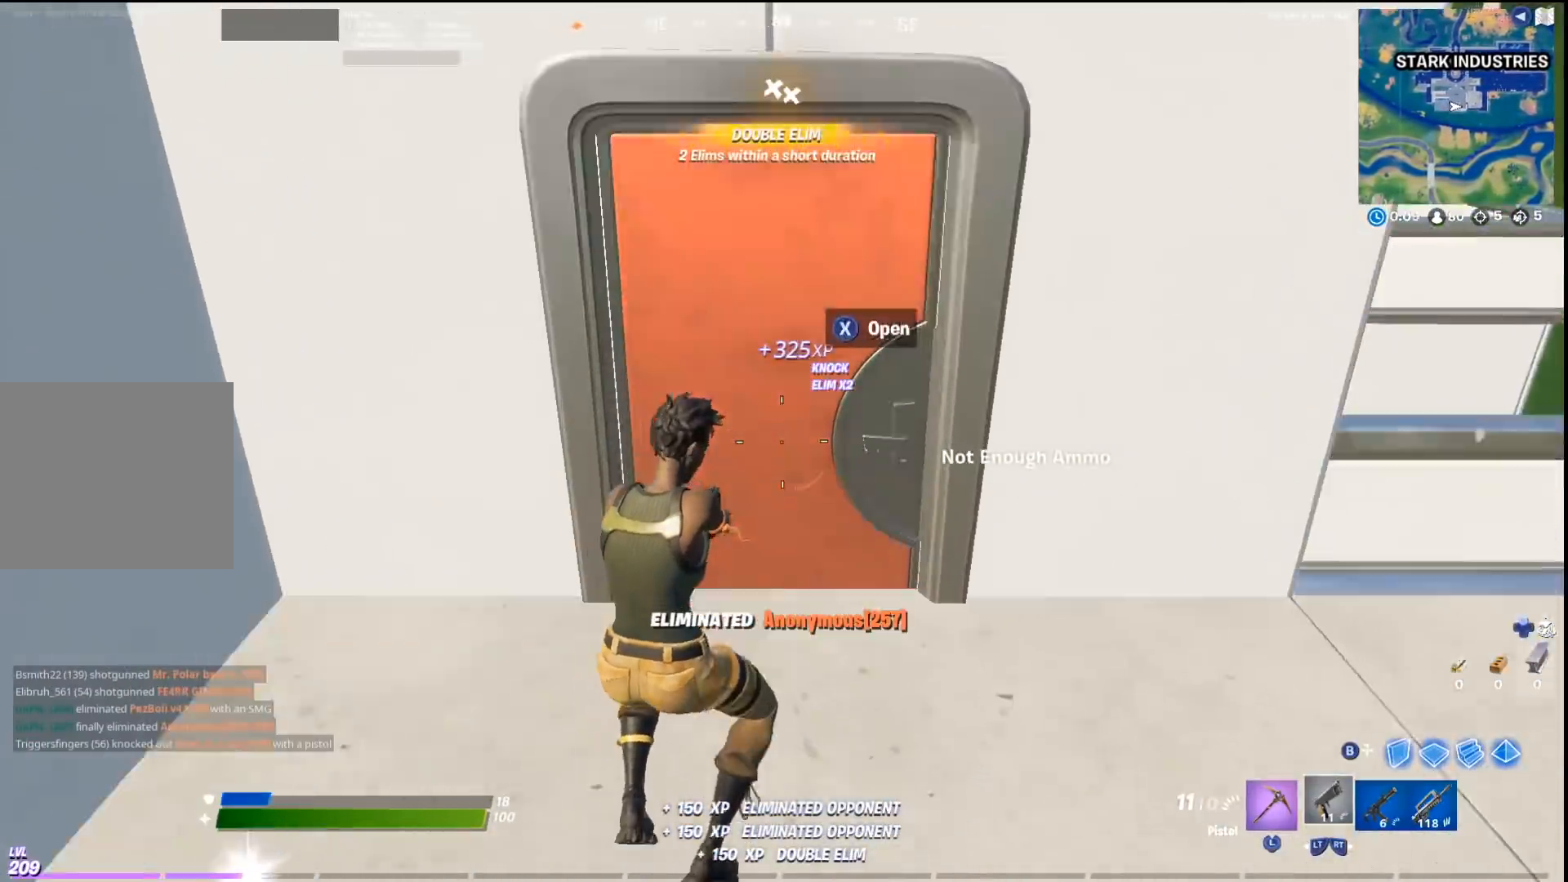
{"buttons": [], "left_stick": "up", "right_stick": "center", "events": [[33, "SQUARE", "down"], [100, "SQUARE", "up"], [267, "right_stick", "up"], [367, "right_stick", "center"]]}
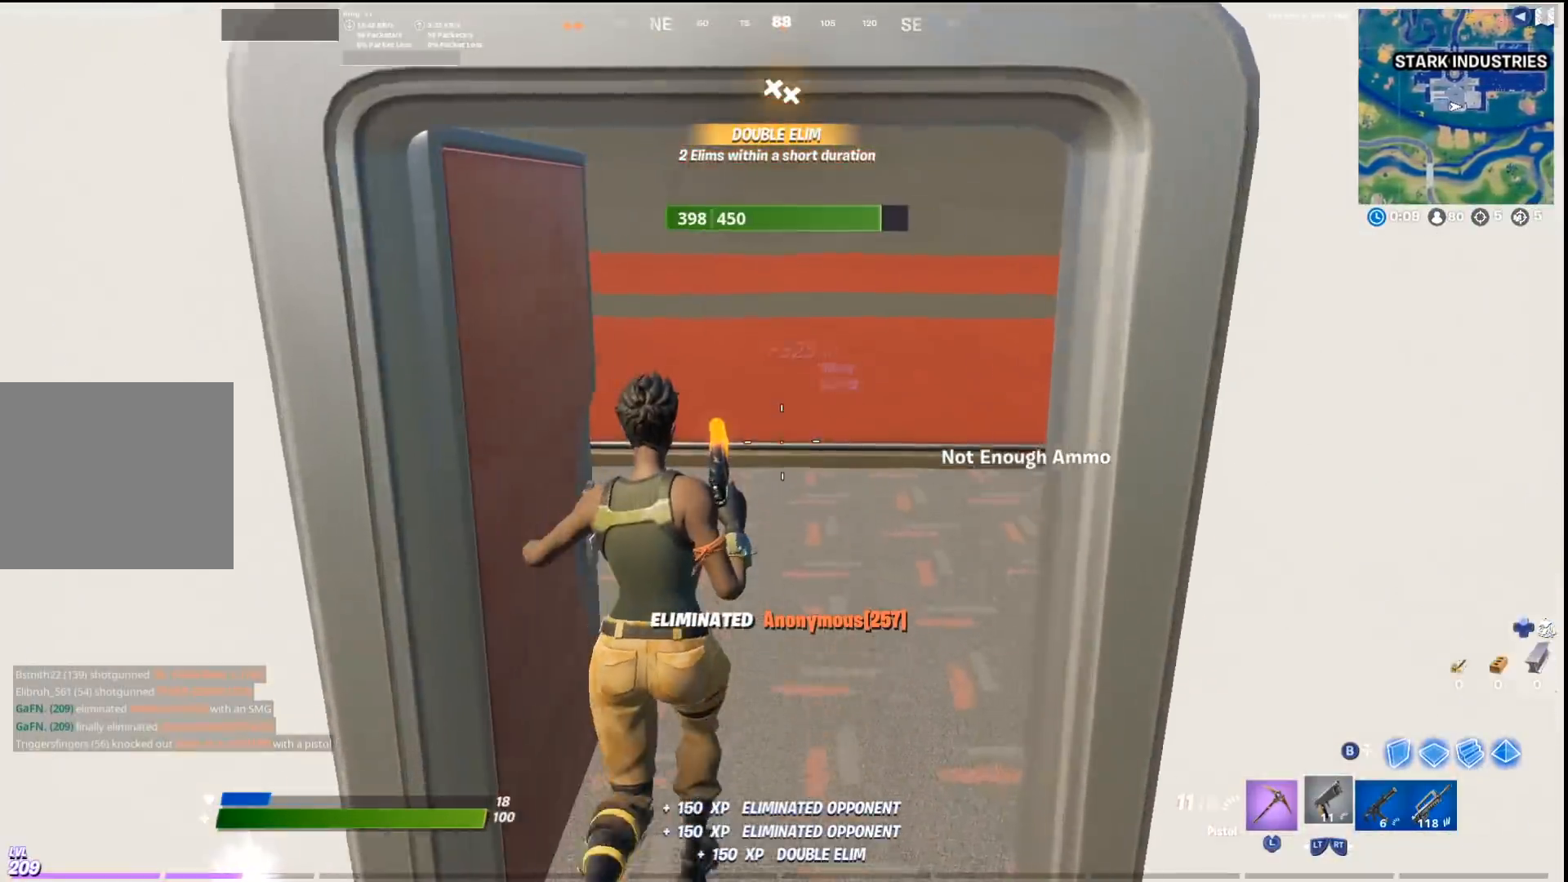
{"buttons": [], "left_stick": "up-left", "right_stick": "center", "events": [[33, "right_stick", "left"], [67, "left_stick", "up-right"], [167, "right_stick", "center"], [400, "left_stick", "up-left"]]}
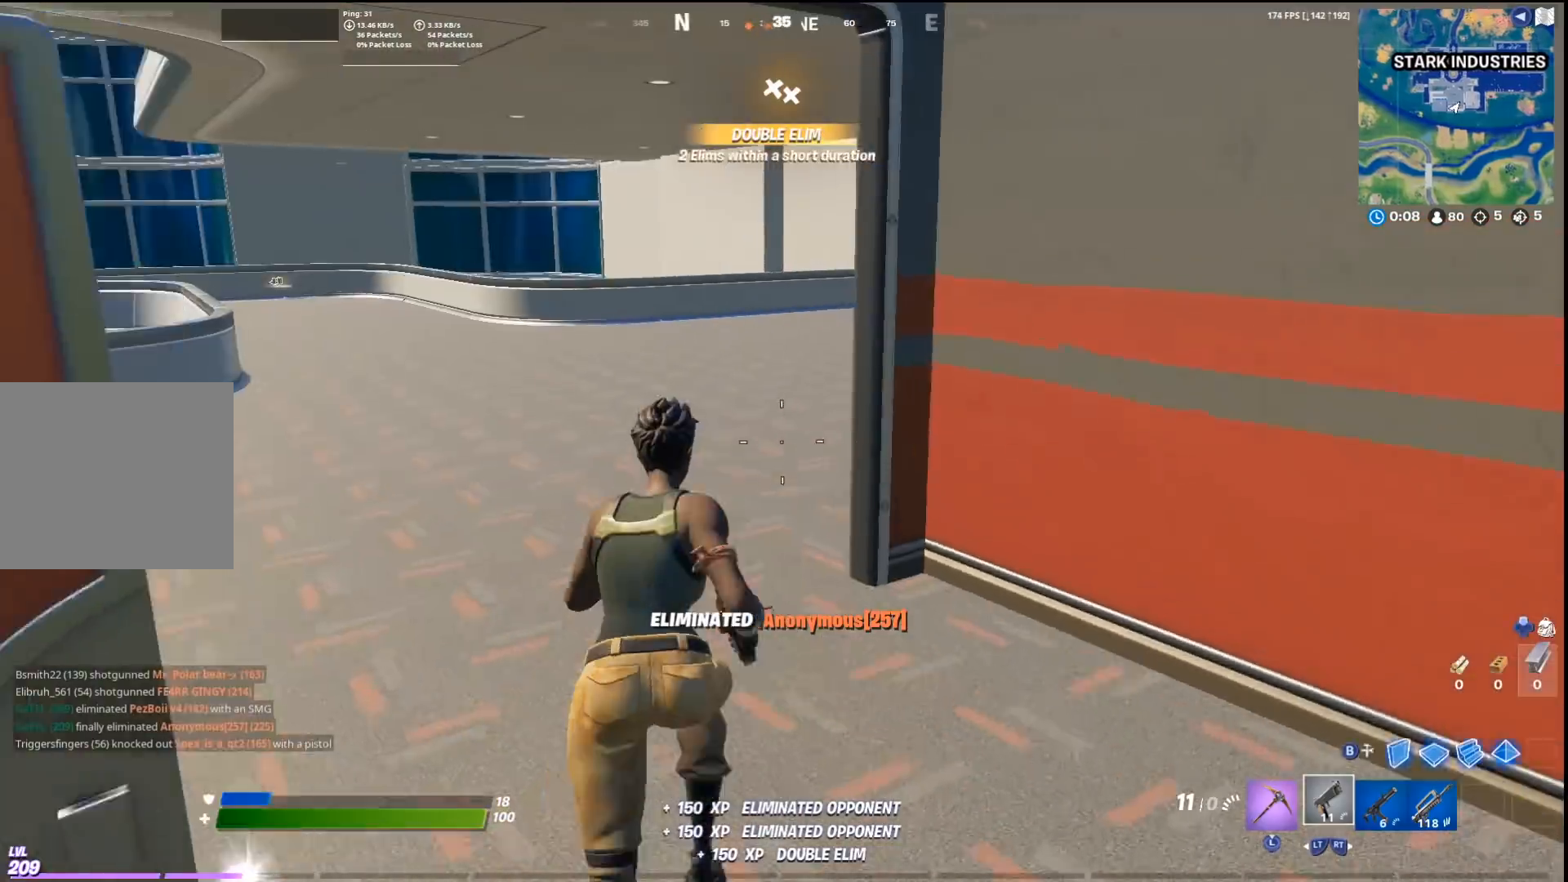
{"buttons": ["R3"], "left_stick": "up-left", "right_stick": "center", "events": [[133, "right_stick", "right"], [433, "R3", "down"], [500, "right_stick", "center"]]}
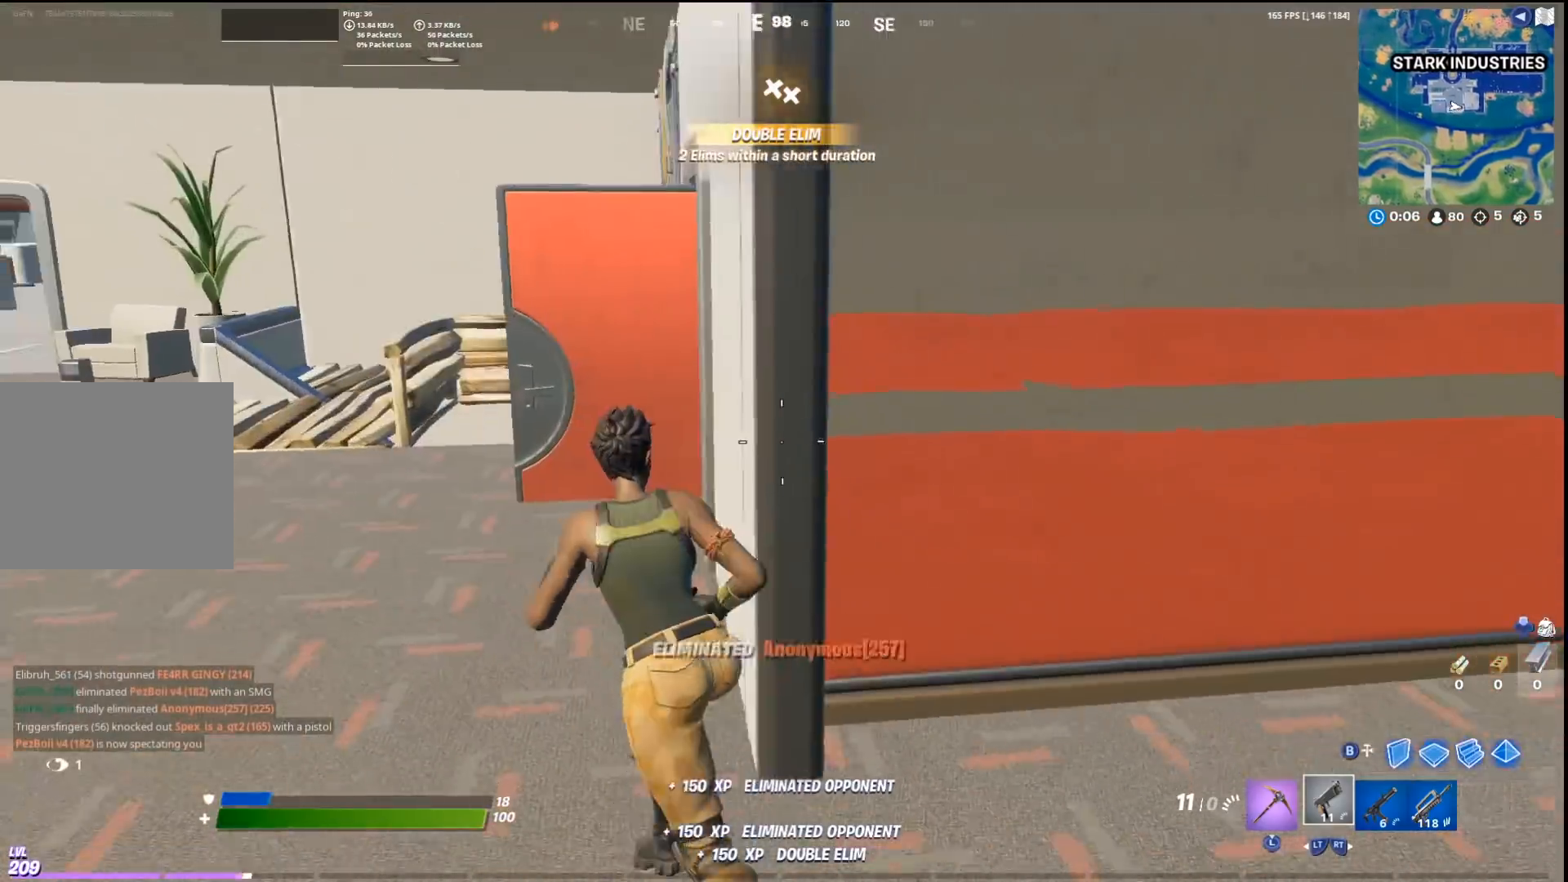
{"buttons": ["CROSS"], "left_stick": "up-left", "right_stick": "center", "events": [[67, "R3", "up"], [100, "right_stick", "right"], [267, "right_stick", "center"], [467, "CROSS", "down"]]}
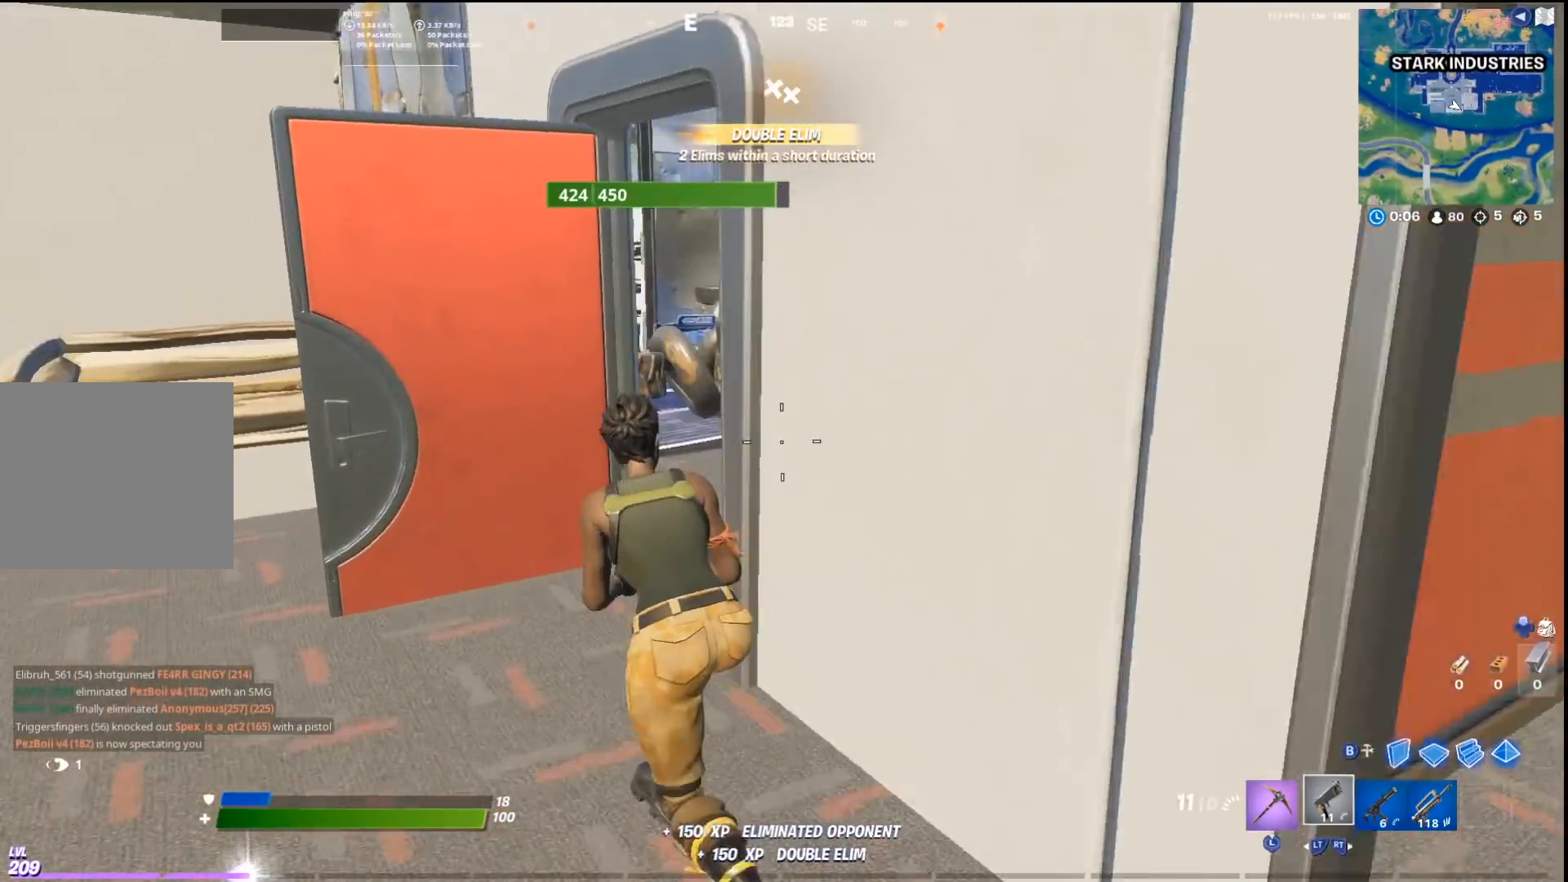
{"buttons": [], "left_stick": "up-right", "right_stick": "left", "events": [[67, "CROSS", "up"], [67, "right_stick", "right"], [233, "left_stick", "up"], [267, "right_stick", "center"], [400, "left_stick", "up-right"], [400, "right_stick", "left"]]}
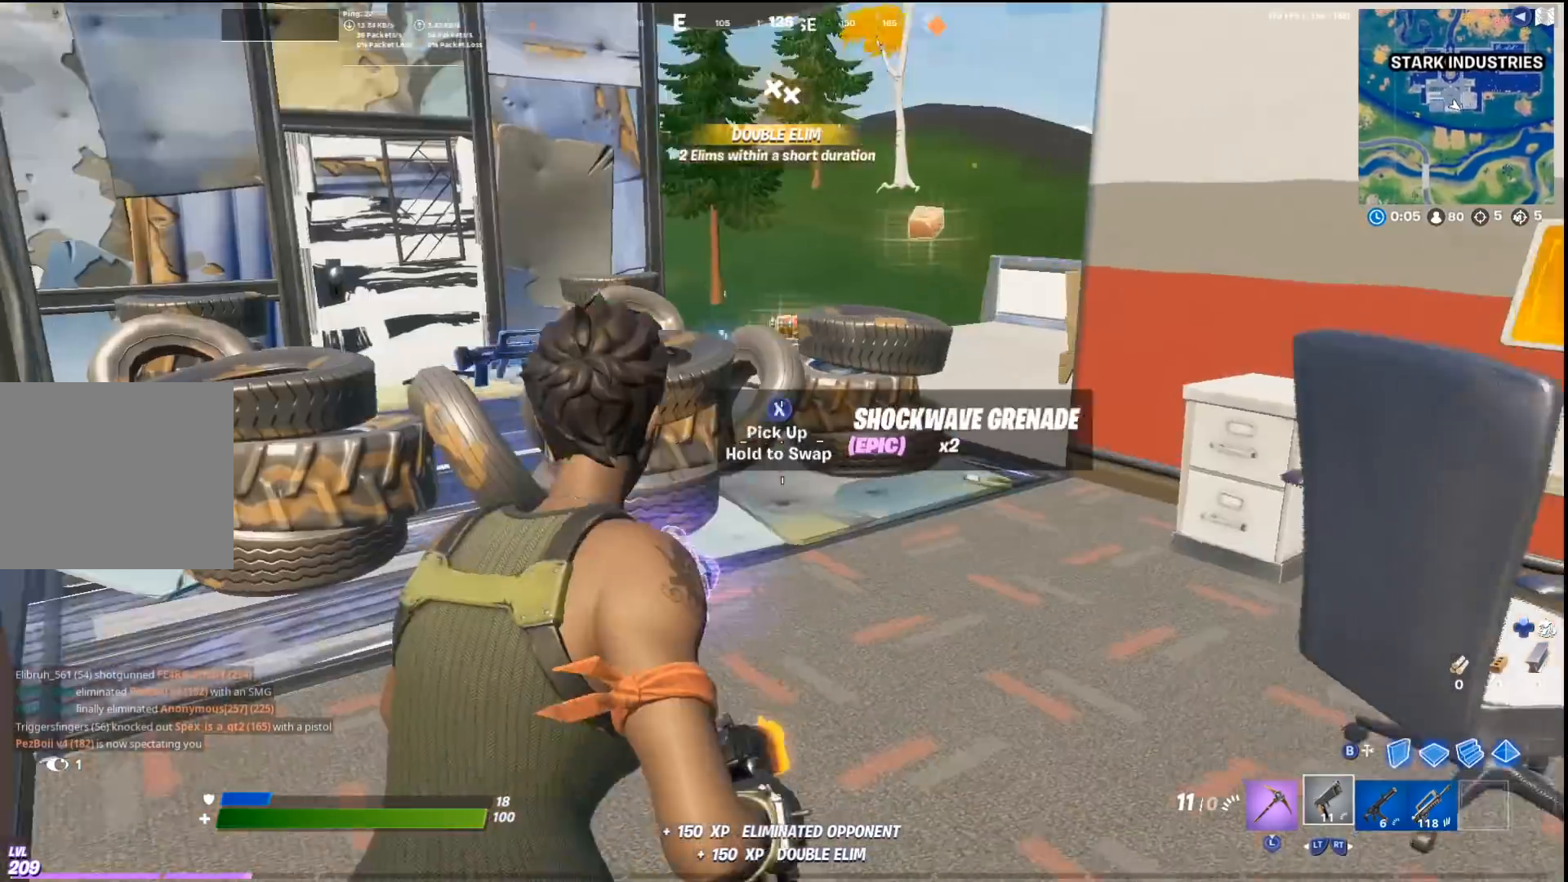
{"buttons": [], "left_stick": "down", "right_stick": "center", "events": [[100, "right_stick", "center"], [133, "left_stick", "up-left"], [333, "left_stick", "down"], [333, "right_stick", "down-right"], [467, "right_stick", "center"]]}
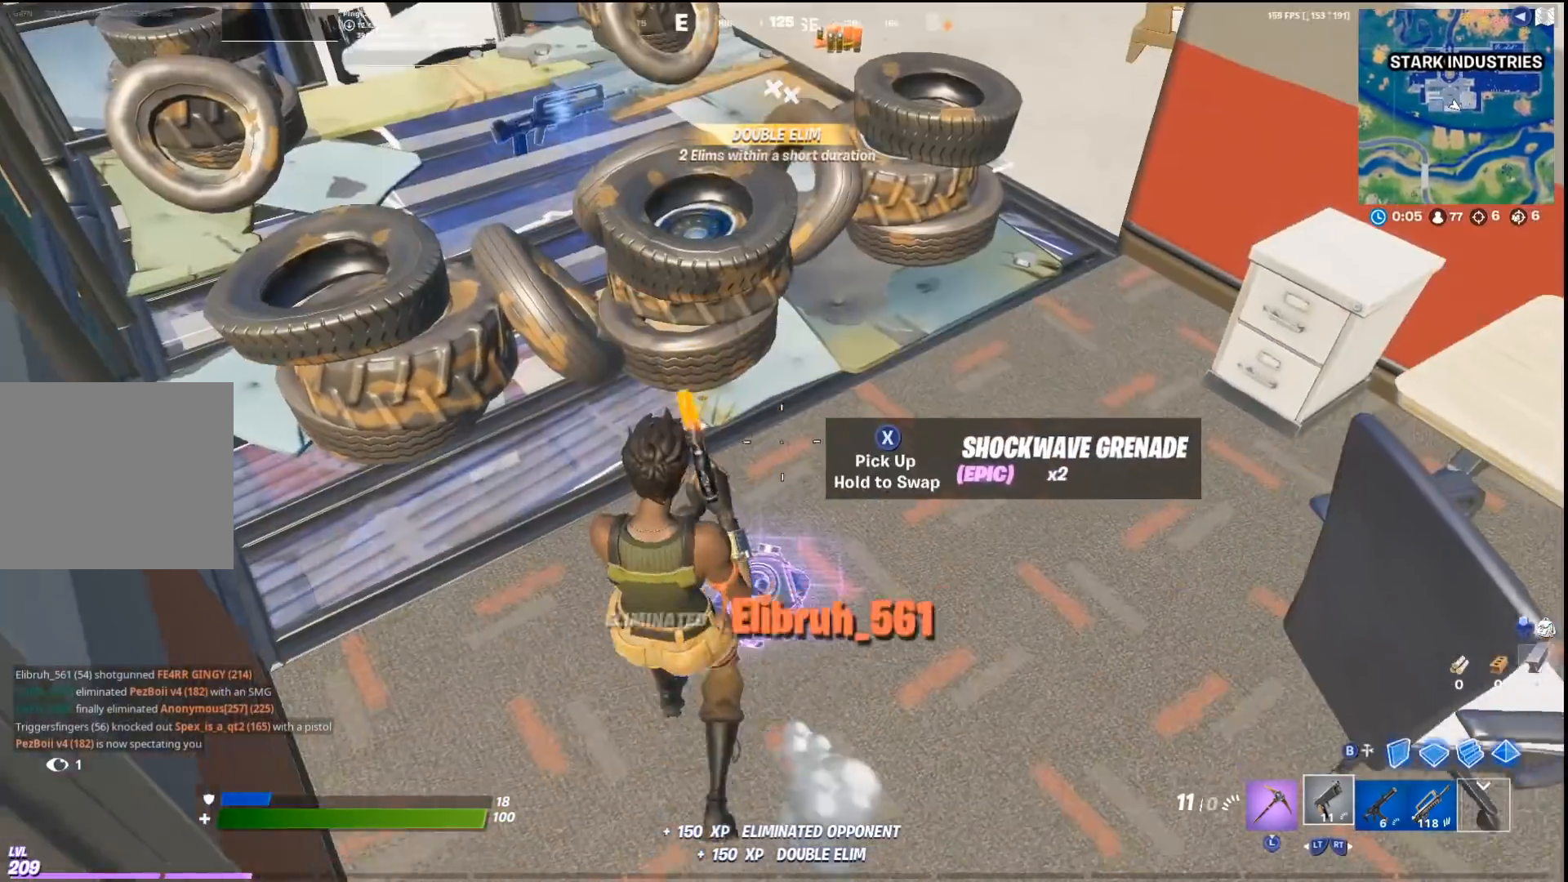
{"buttons": [], "left_stick": "up-left", "right_stick": "center", "events": [[67, "SQUARE", "down"], [100, "SQUARE", "up"], [100, "left_stick", "right"], [300, "right_stick", "up"], [333, "left_stick", "up"], [433, "left_stick", "up-left"], [433, "right_stick", "center"]]}
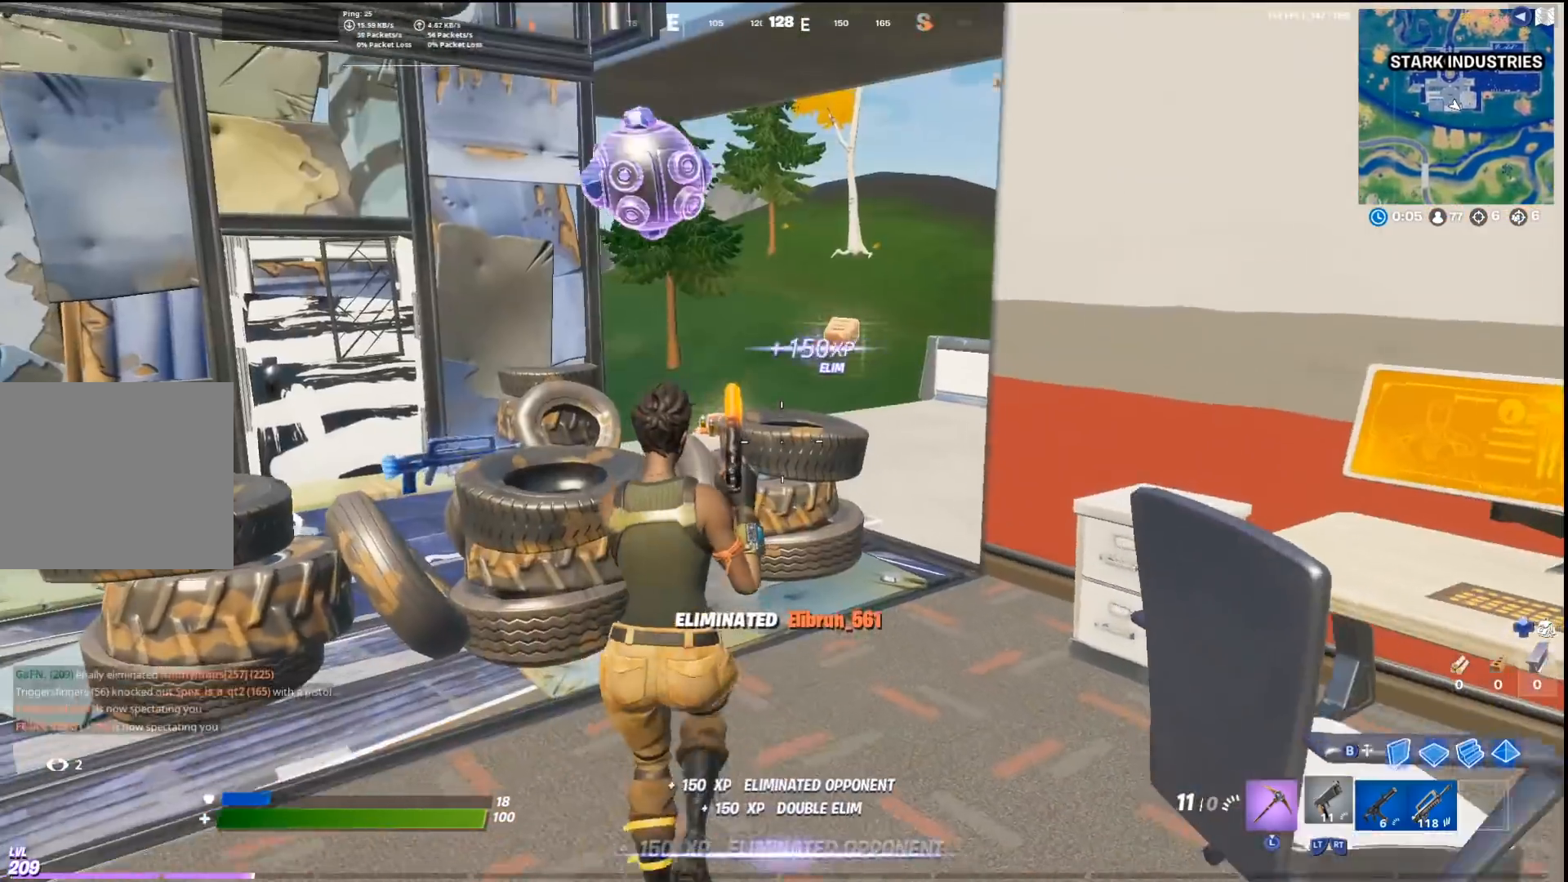
{"buttons": [], "left_stick": "up-right", "right_stick": "center", "events": [[167, "CROSS", "down"], [167, "right_stick", "down"], [233, "left_stick", "up"], [267, "CROSS", "up"], [333, "right_stick", "center"], [433, "left_stick", "up-right"]]}
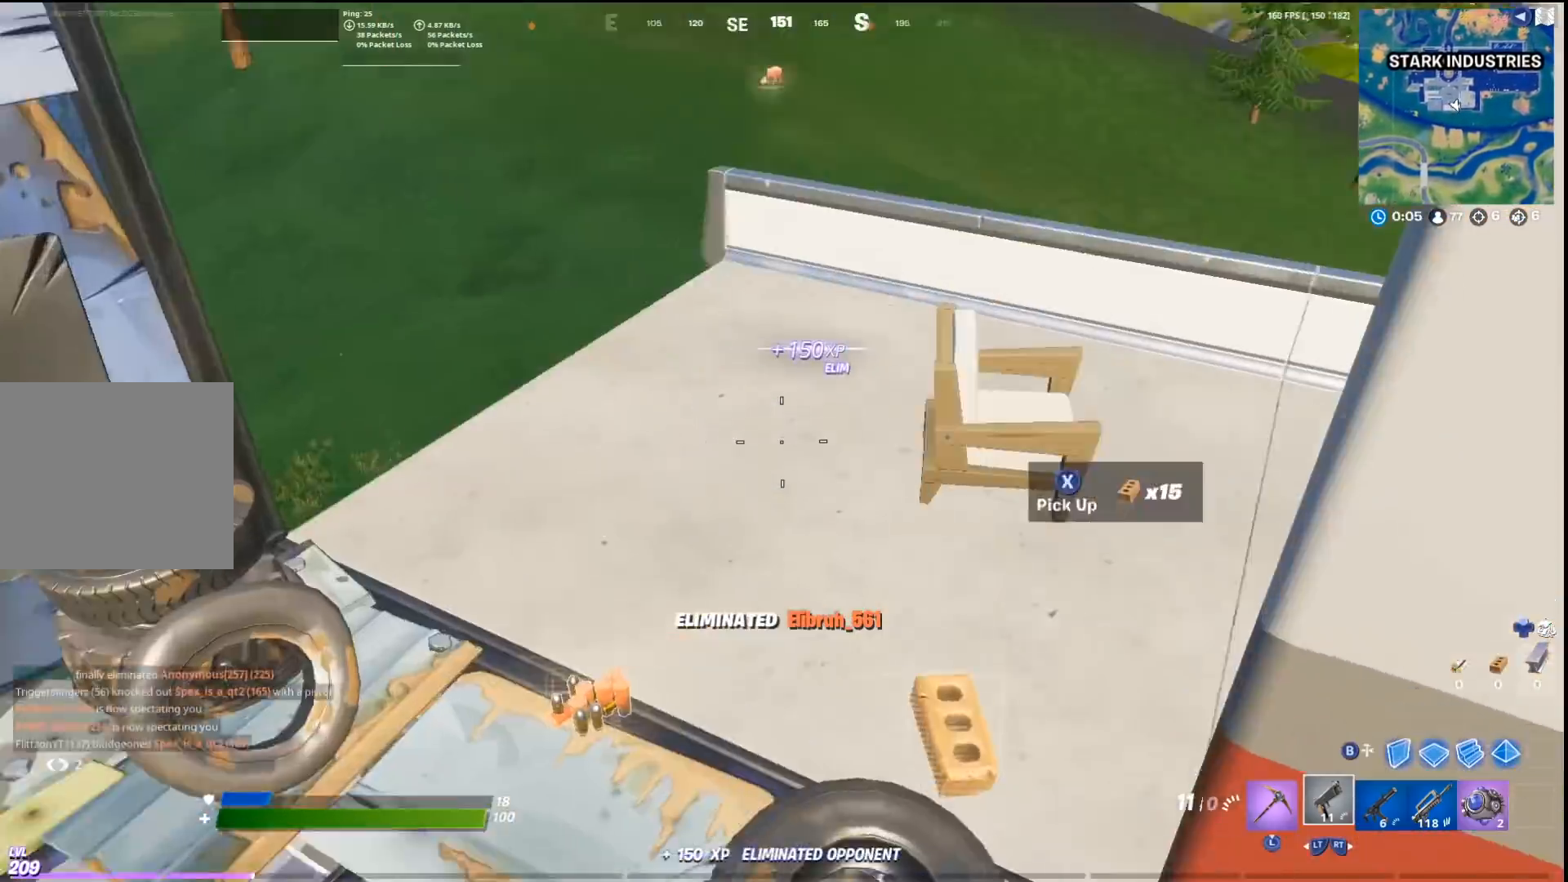
{"buttons": [], "left_stick": "up-right", "right_stick": "center", "events": [[167, "left_stick", "up-left"], [333, "left_stick", "up-right"]]}
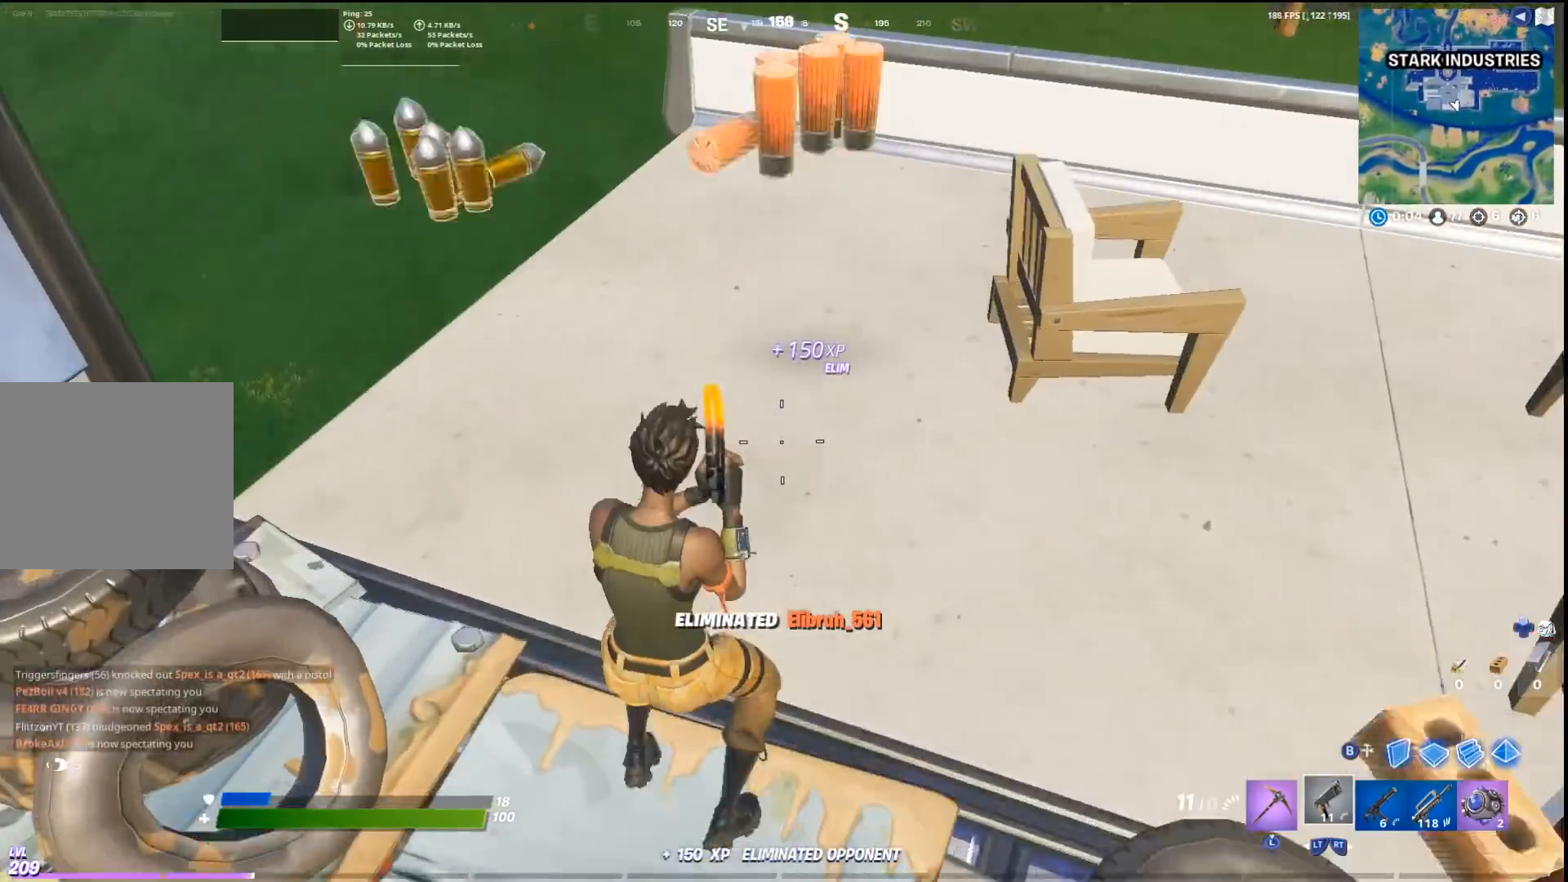
{"buttons": [], "left_stick": "up-left", "right_stick": "center", "events": [[100, "right_stick", "right"], [133, "left_stick", "up-left"], [167, "right_stick", "left"], [367, "right_stick", "center"]]}
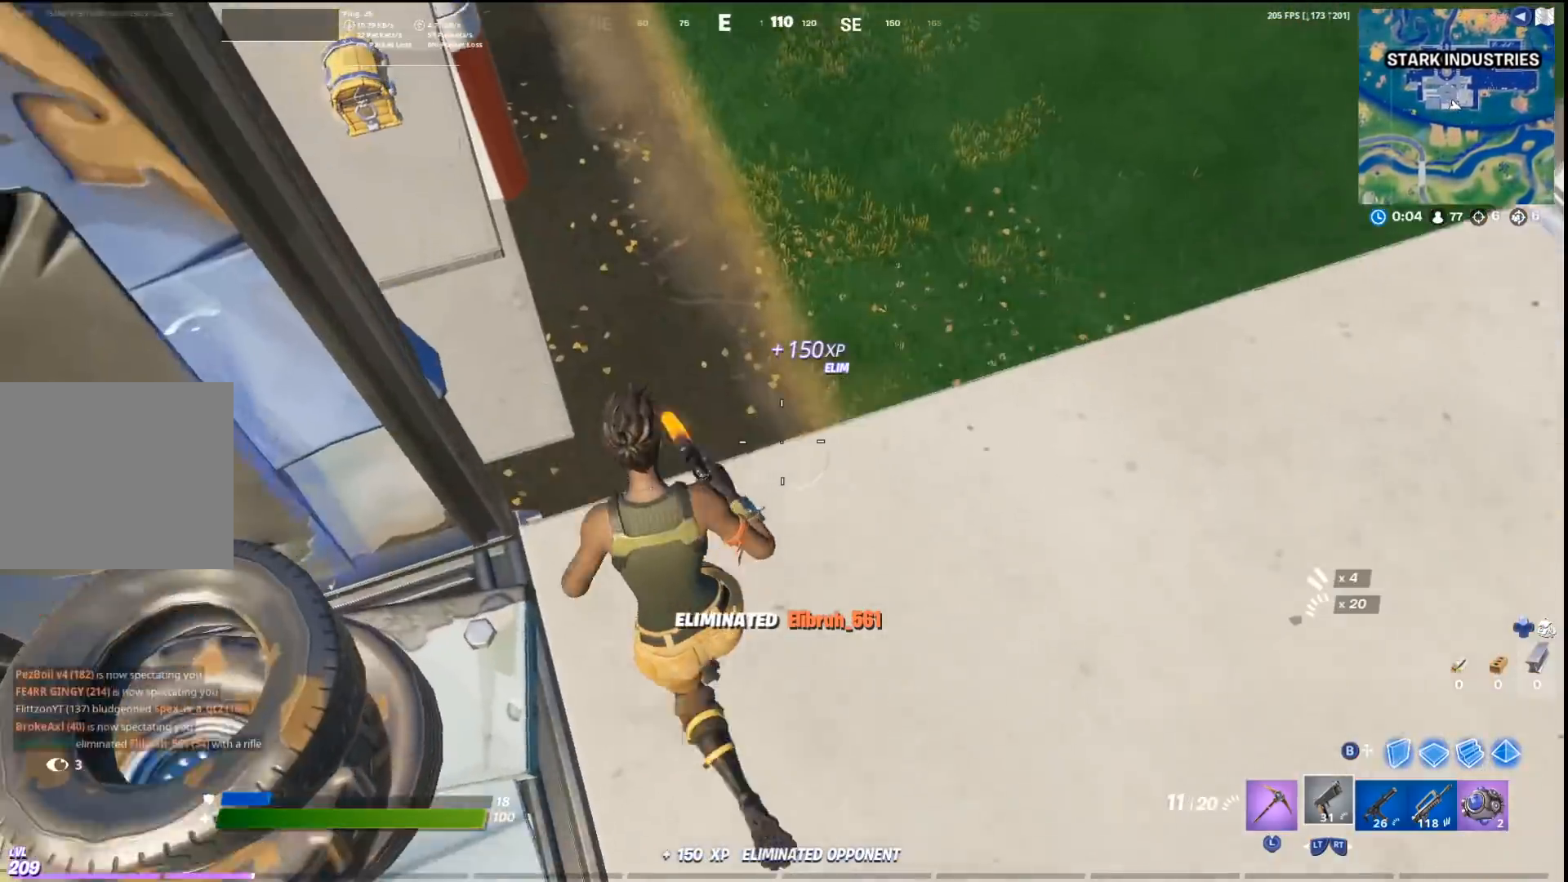
{"buttons": [], "left_stick": "down", "right_stick": "right", "events": [[100, "right_stick", "right"], [367, "left_stick", "down"]]}
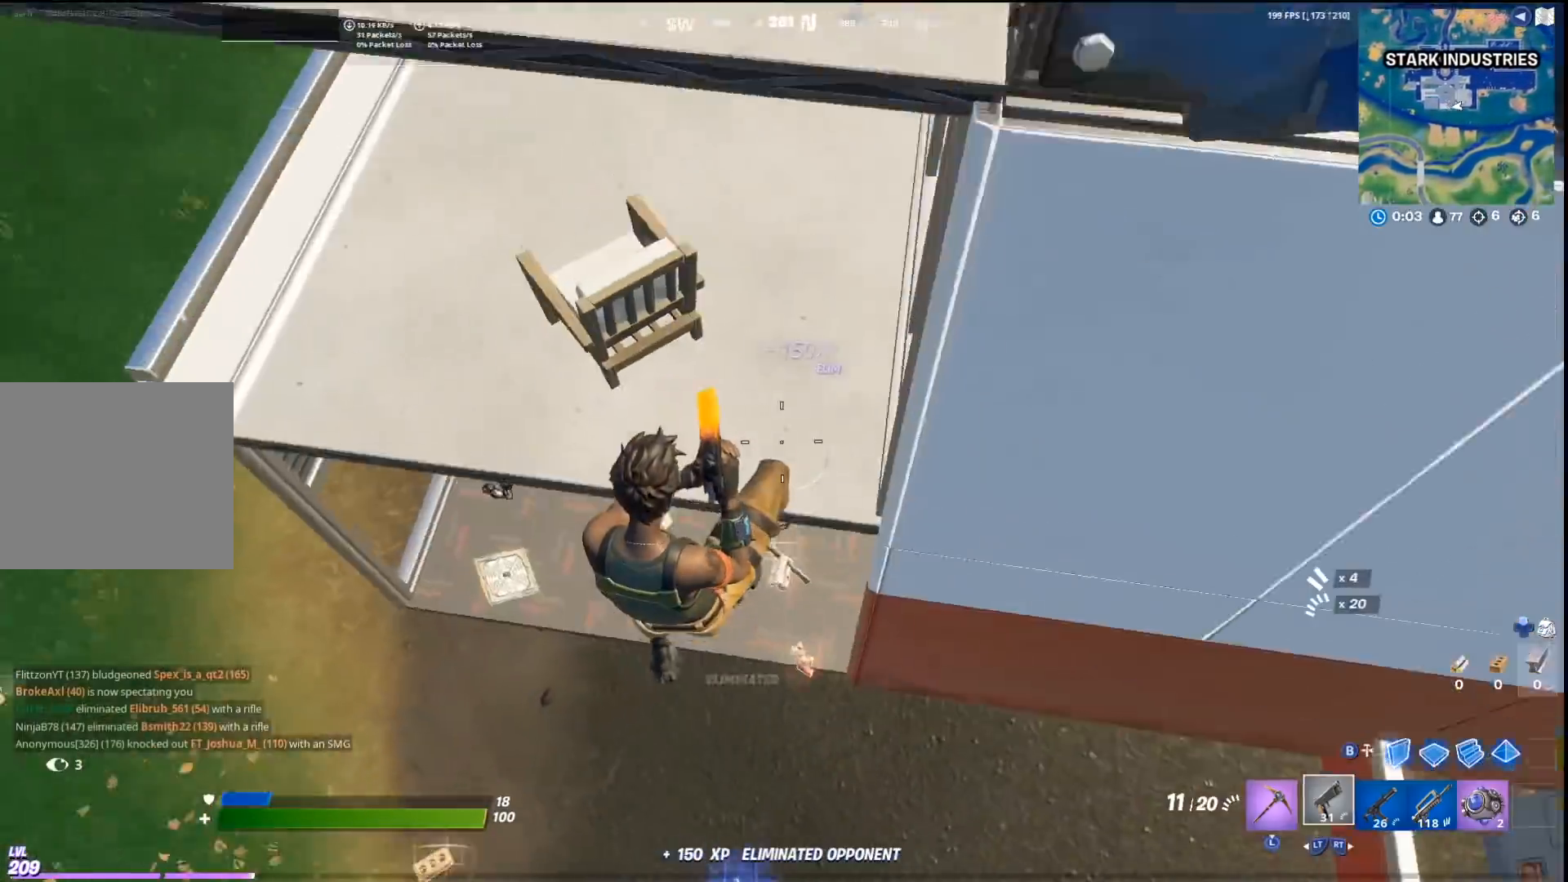
{"buttons": [], "left_stick": "up", "right_stick": "up-left", "events": [[33, "left_stick", "right"], [267, "left_stick", "up-right"], [267, "right_stick", "up"], [333, "right_stick", "up-left"], [467, "left_stick", "up"]]}
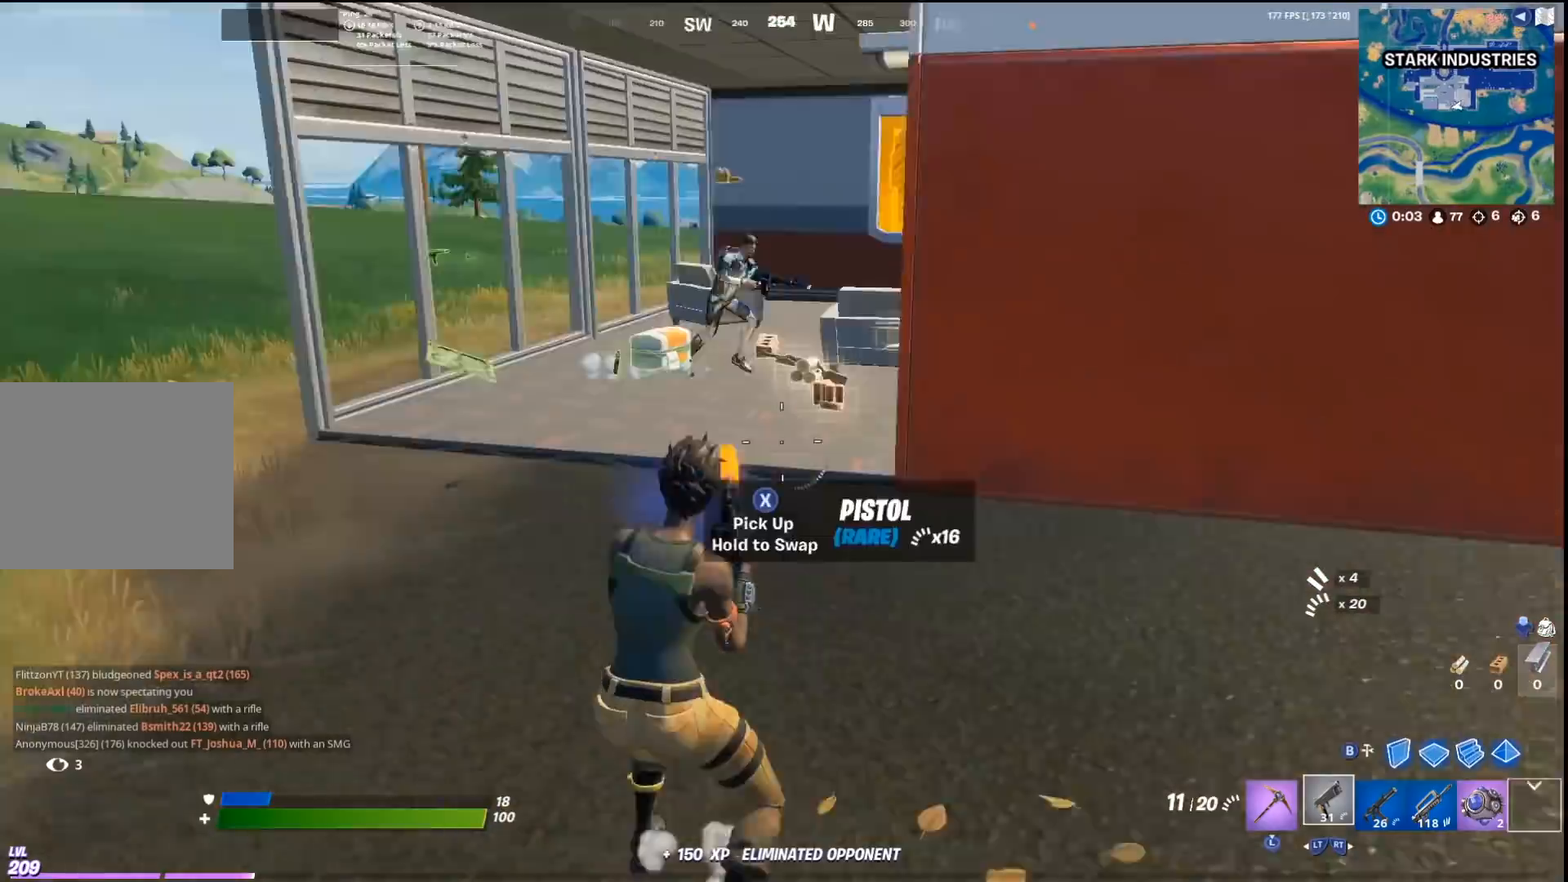
{"buttons": ["R1"], "left_stick": "up-left", "right_stick": "center", "events": [[67, "right_stick", "center"], [267, "left_stick", "up-left"], [300, "right_stick", "right"], [467, "R1", "down"], [467, "right_stick", "center"]]}
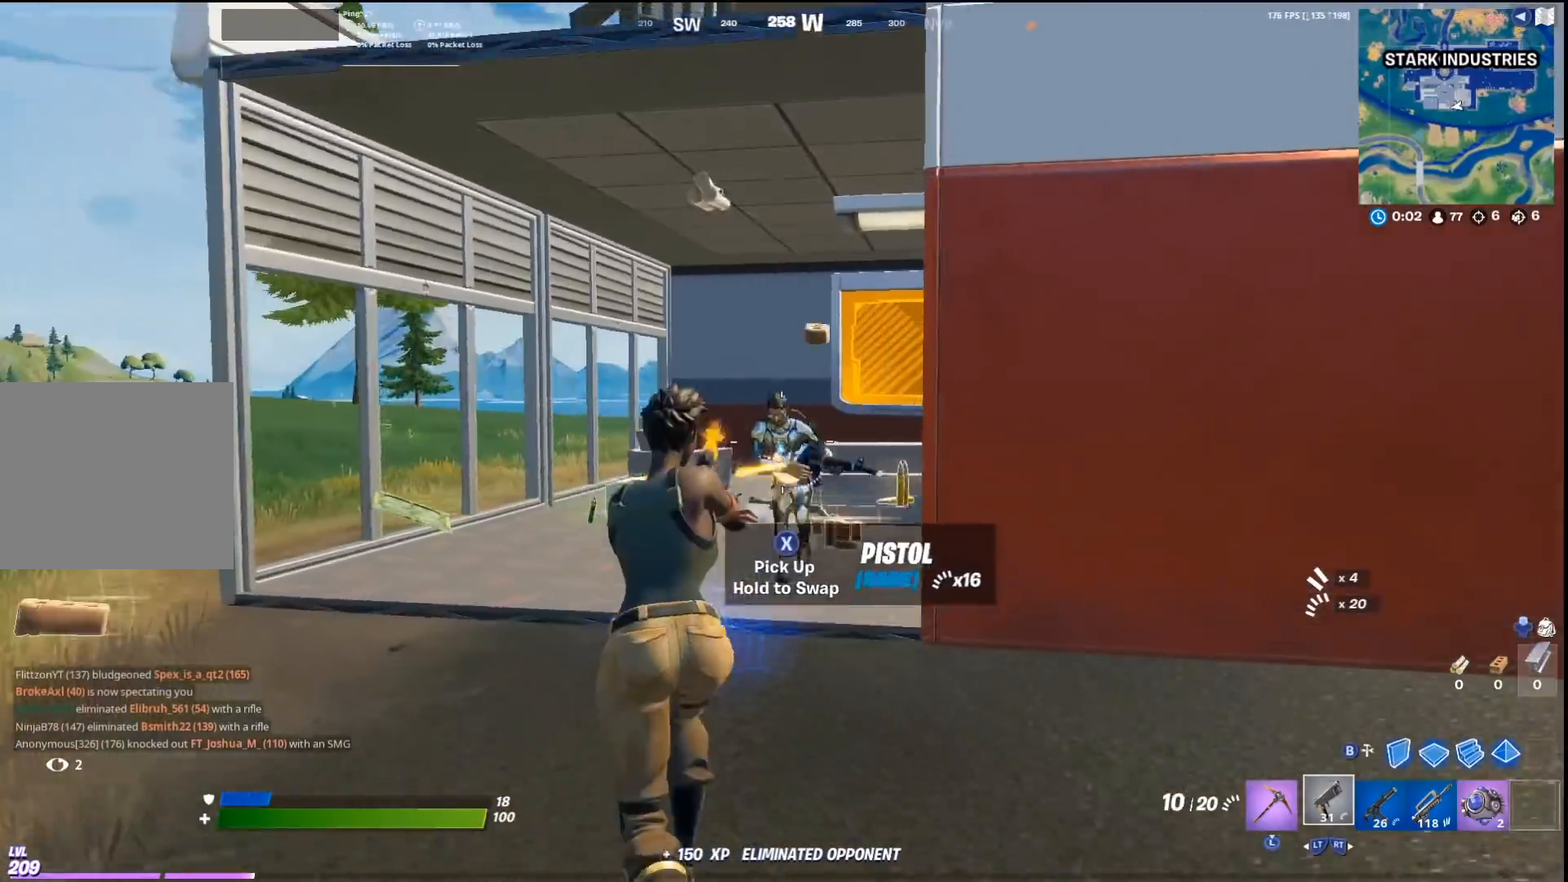
{"buttons": [], "left_stick": "up-left", "right_stick": "right", "events": [[33, "R1", "up"], [100, "R1", "down"], [200, "R1", "up"], [233, "right_stick", "right"], [267, "R1", "down"], [333, "R1", "up"], [400, "R1", "down"], [500, "R1", "up"]]}
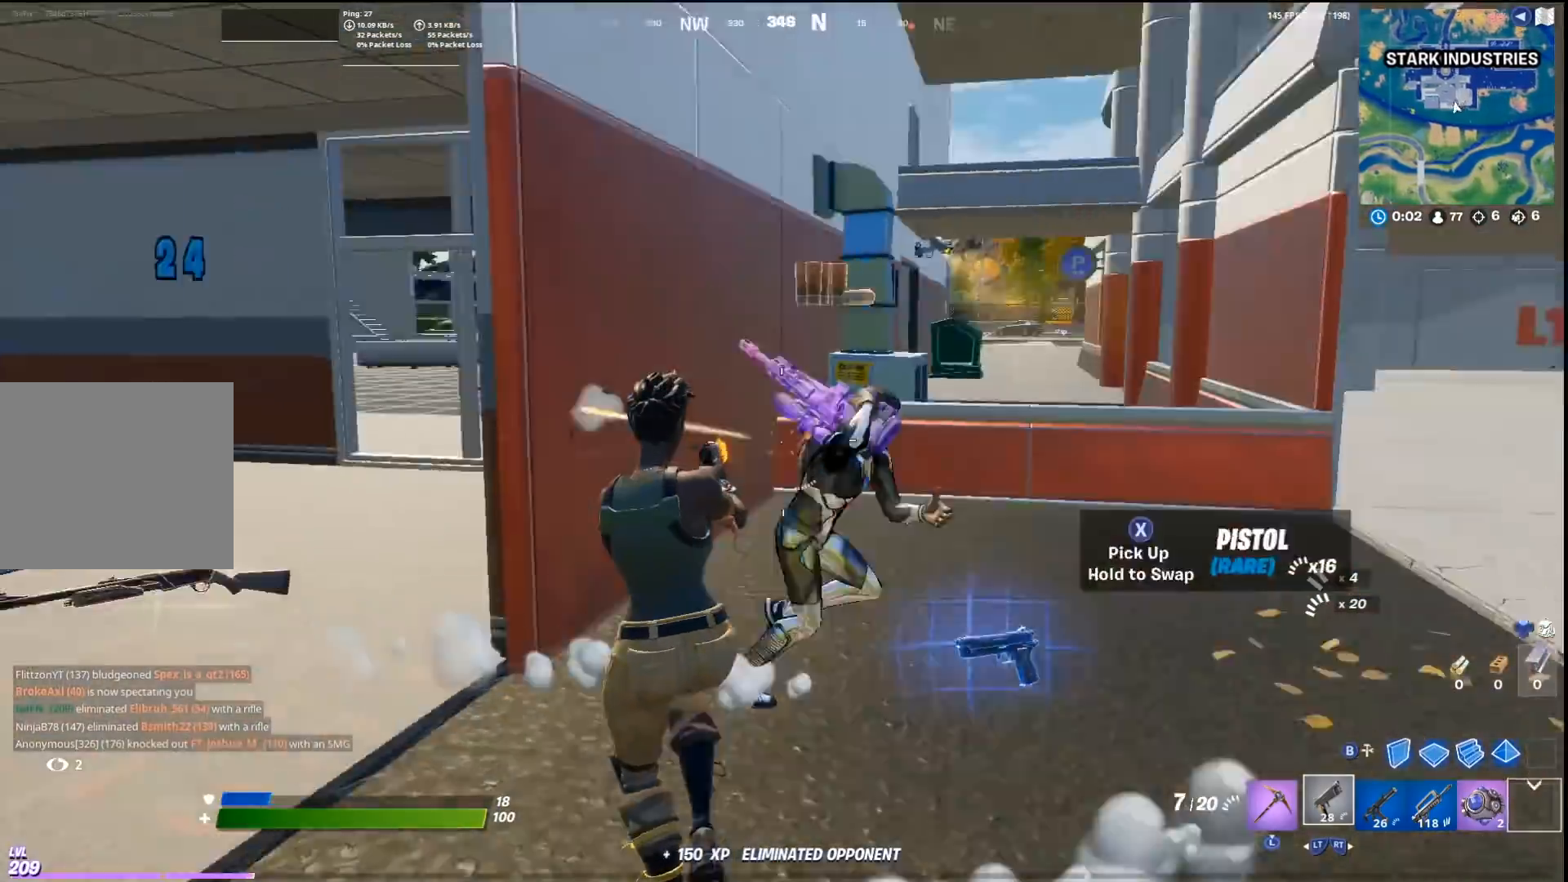
{"buttons": ["CROSS", "R1"], "left_stick": "up-left", "right_stick": "center", "events": [[67, "R1", "down"], [167, "R1", "up"], [233, "R1", "down"], [300, "R1", "up"], [300, "right_stick", "center"], [400, "R1", "down"], [433, "CROSS", "down"]]}